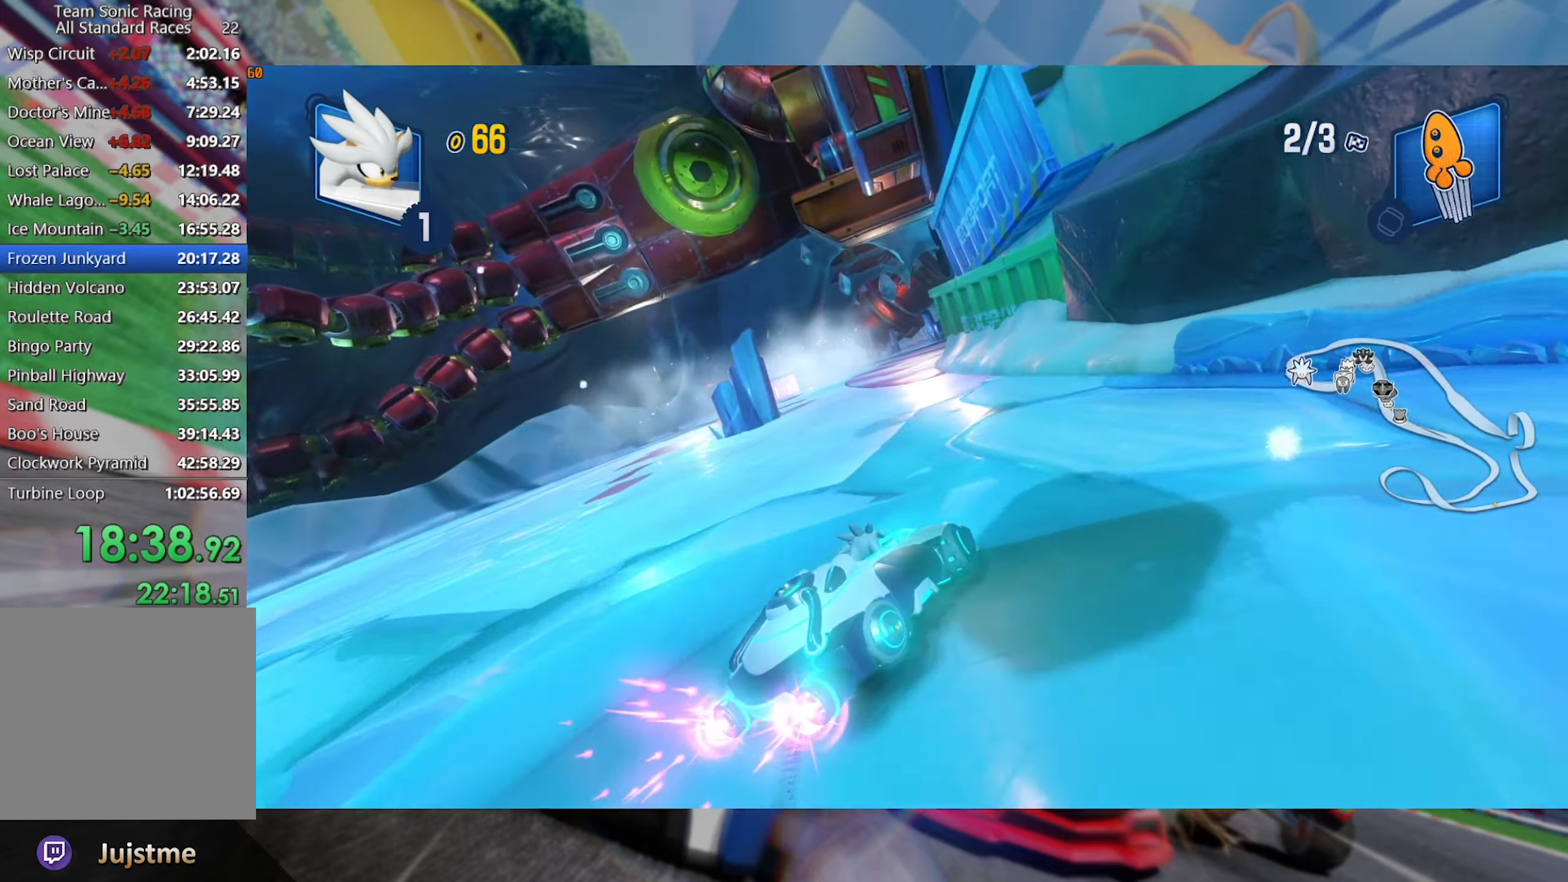
Gameplay with a controller (Xbox layout); each line is a JSON object with the inputs held at the frame after it (dt_ms = milliseconds from this image to that frame). "events" lists button and stick changes between this image and that frame as [ms after this image, input, new state], when the widget could be followed in between. Not read: R3.
{"dt_ms": 500, "buttons": ["R2"], "left_stick": "left", "right_stick": "center", "events": [[50, "left_stick", "left"], [400, "L2", "up"]]}
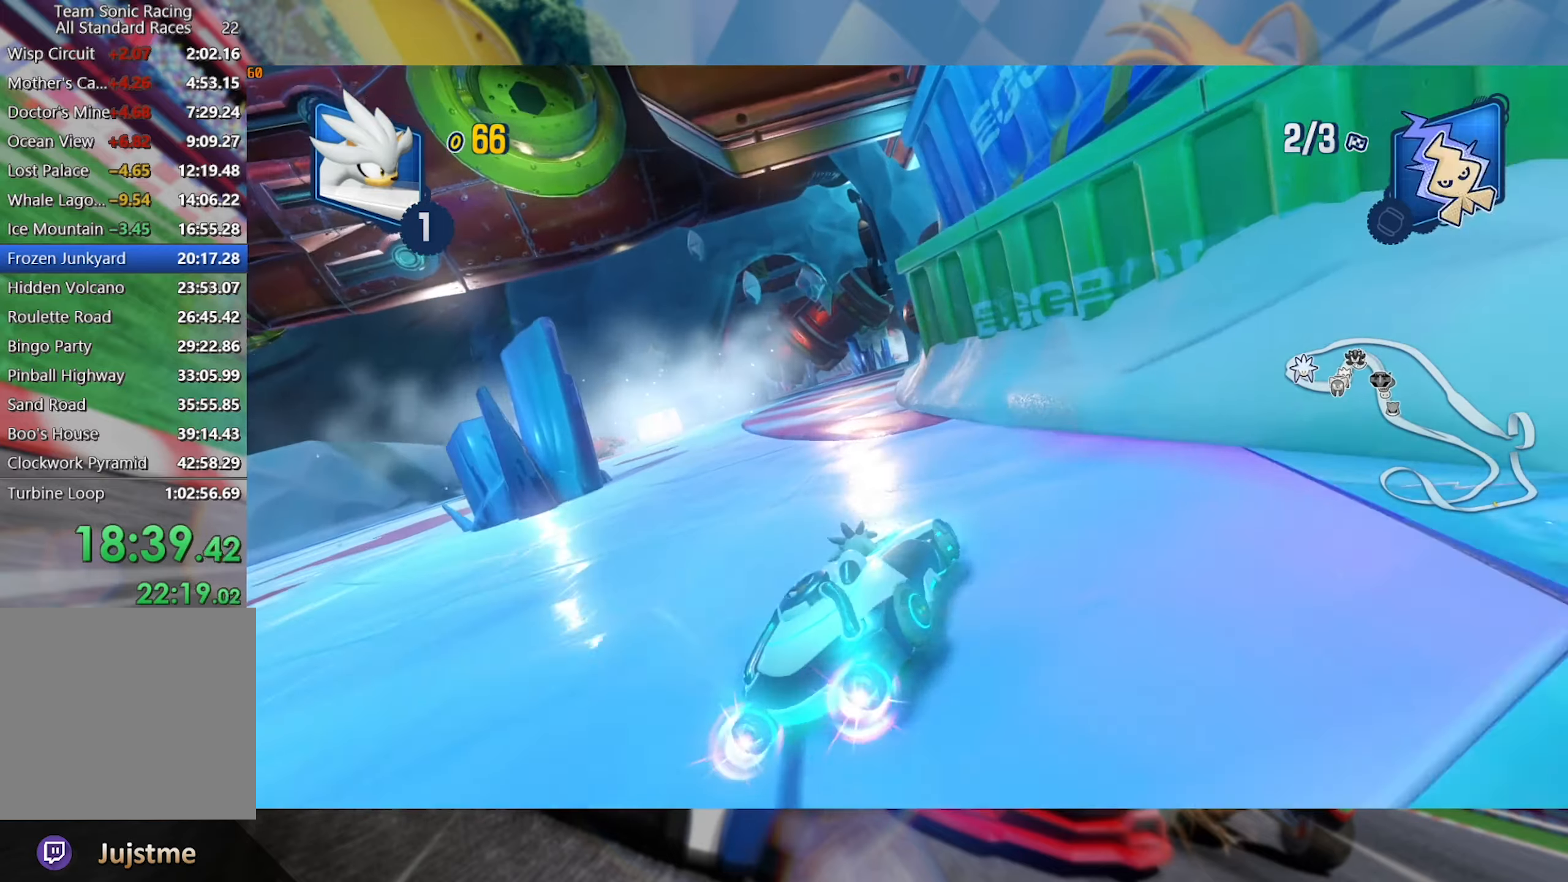
{"dt_ms": 500, "buttons": ["L2", "R2"], "left_stick": "center", "right_stick": "center", "events": [[17, "left_stick", "center"], [150, "left_stick", "right"], [284, "L2", "down"], [467, "left_stick", "center"]]}
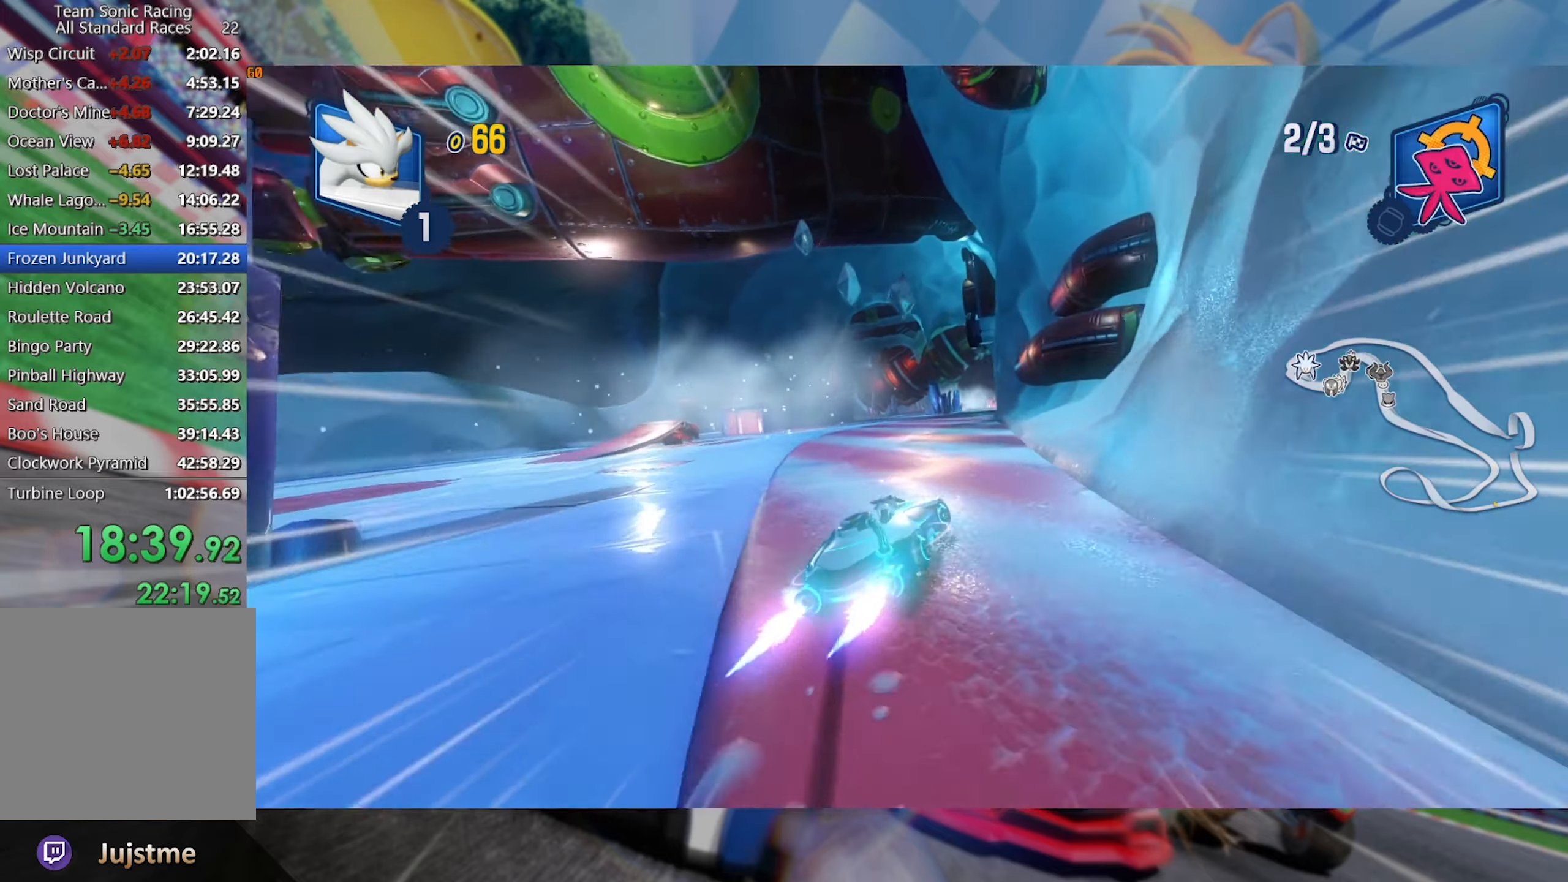
{"dt_ms": 500, "buttons": ["L2", "R2"], "left_stick": "left", "right_stick": "center", "events": [[417, "left_stick", "left"]]}
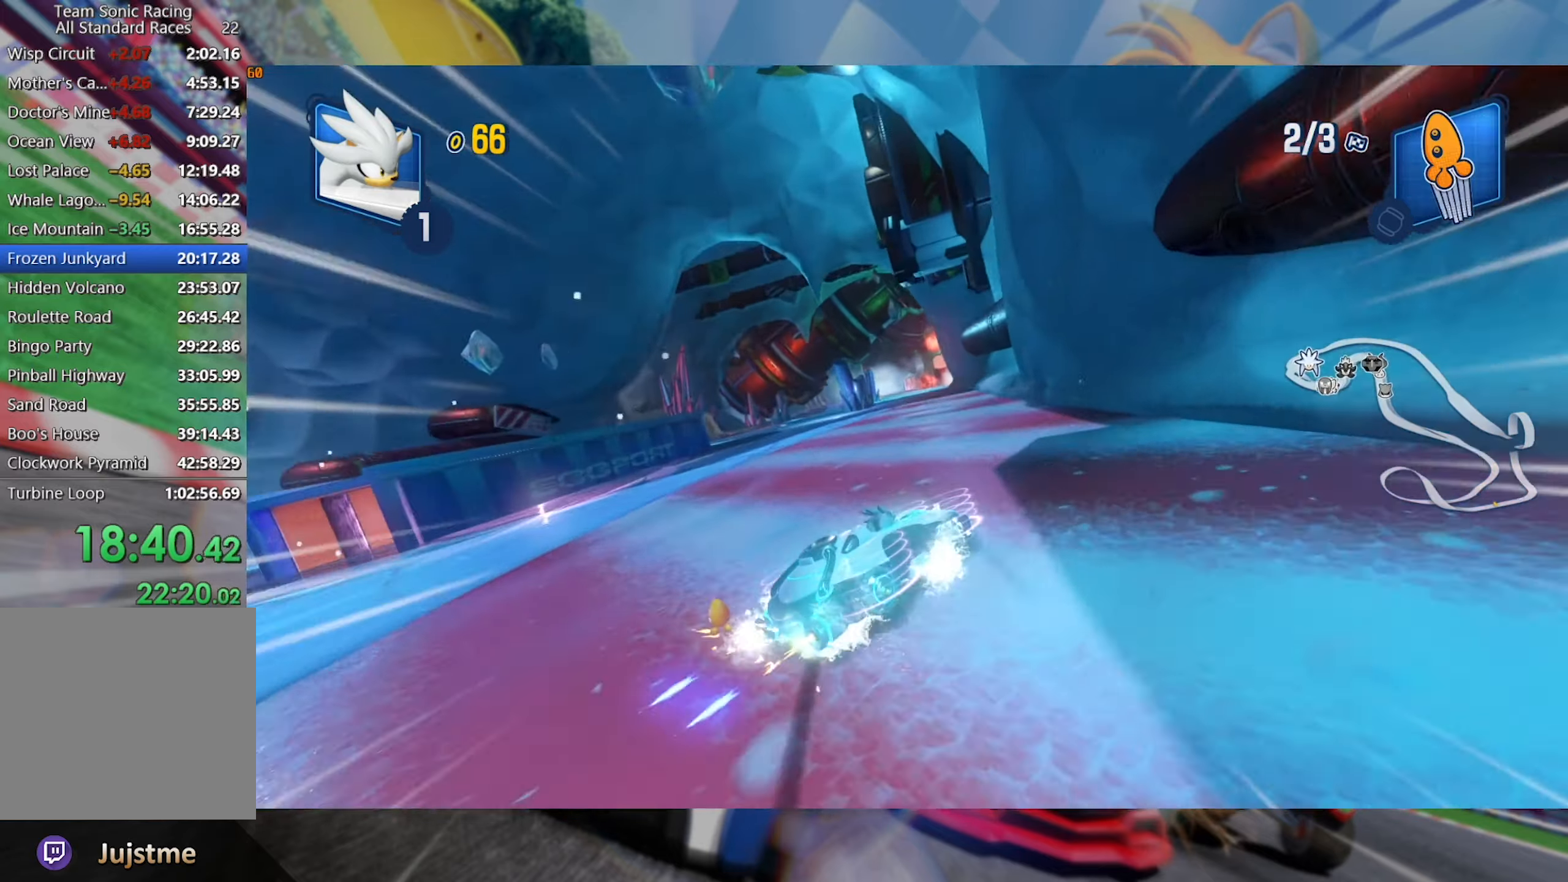
{"dt_ms": 500, "buttons": ["L2", "R2"], "left_stick": "left", "right_stick": "center", "events": [[84, "left_stick", "center"], [150, "left_stick", "left"]]}
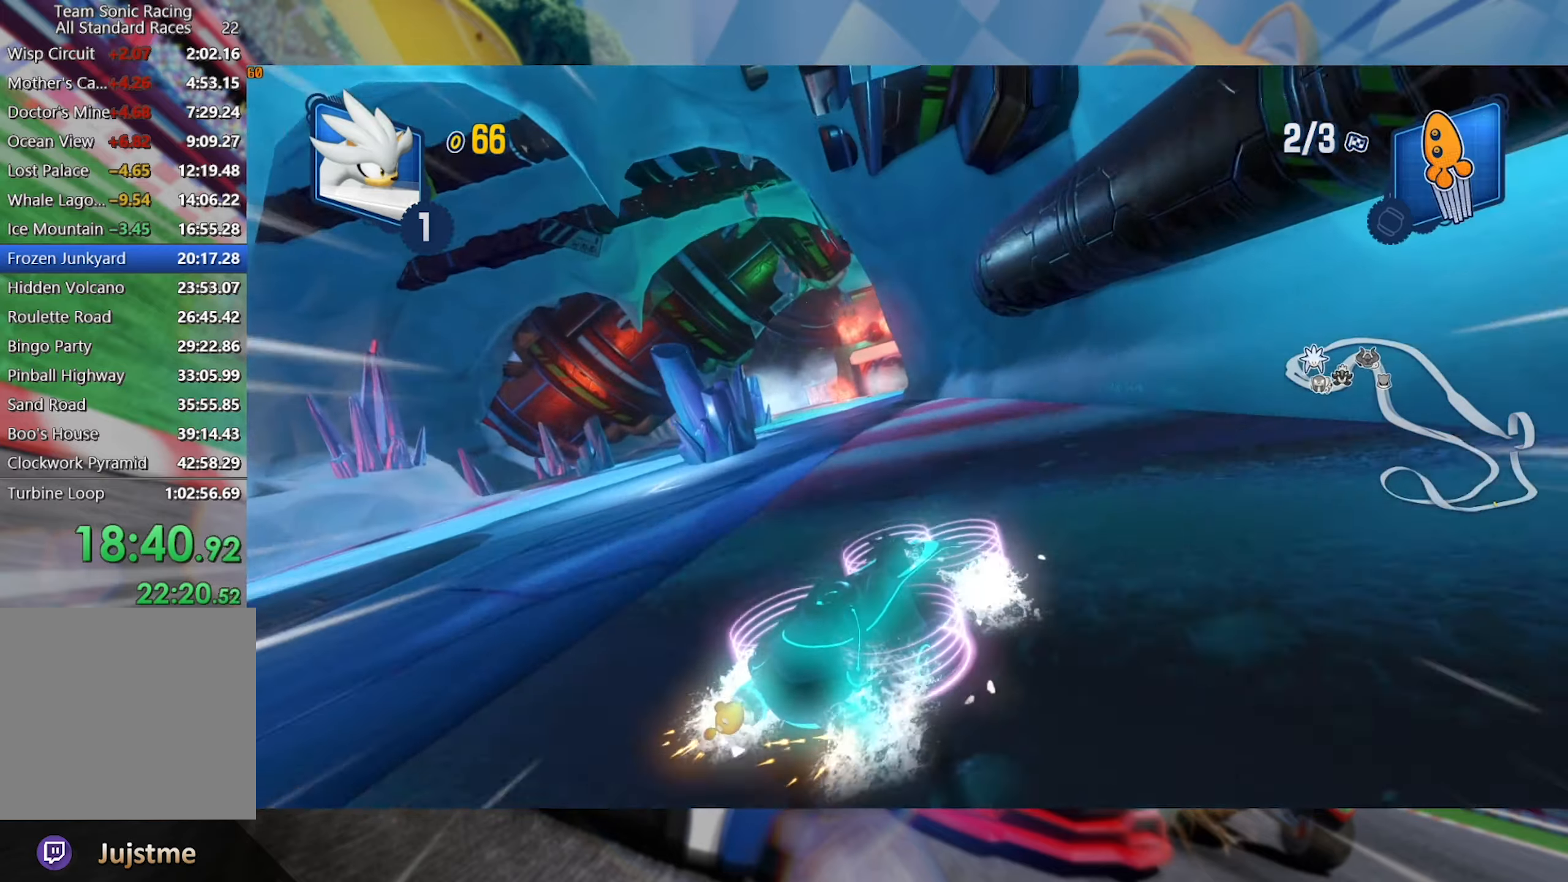
{"dt_ms": 500, "buttons": ["L2", "R2"], "left_stick": "left", "right_stick": "center", "events": [[334, "left_stick", "center"], [417, "left_stick", "left"]]}
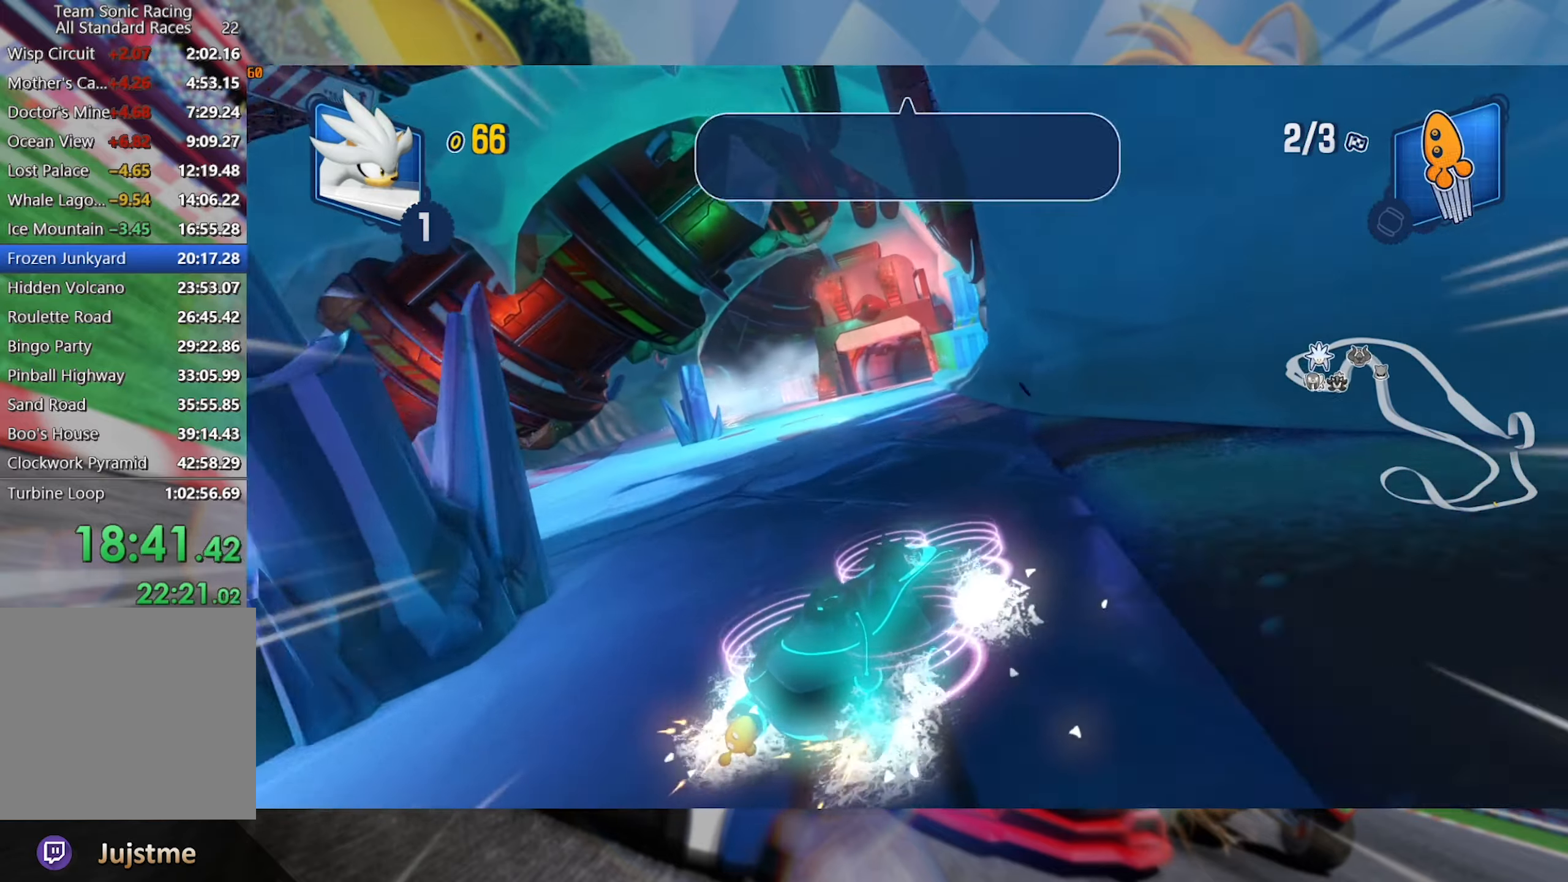
{"dt_ms": 500, "buttons": ["L2", "R2"], "left_stick": "center", "right_stick": "center", "events": [[200, "left_stick", "center"]]}
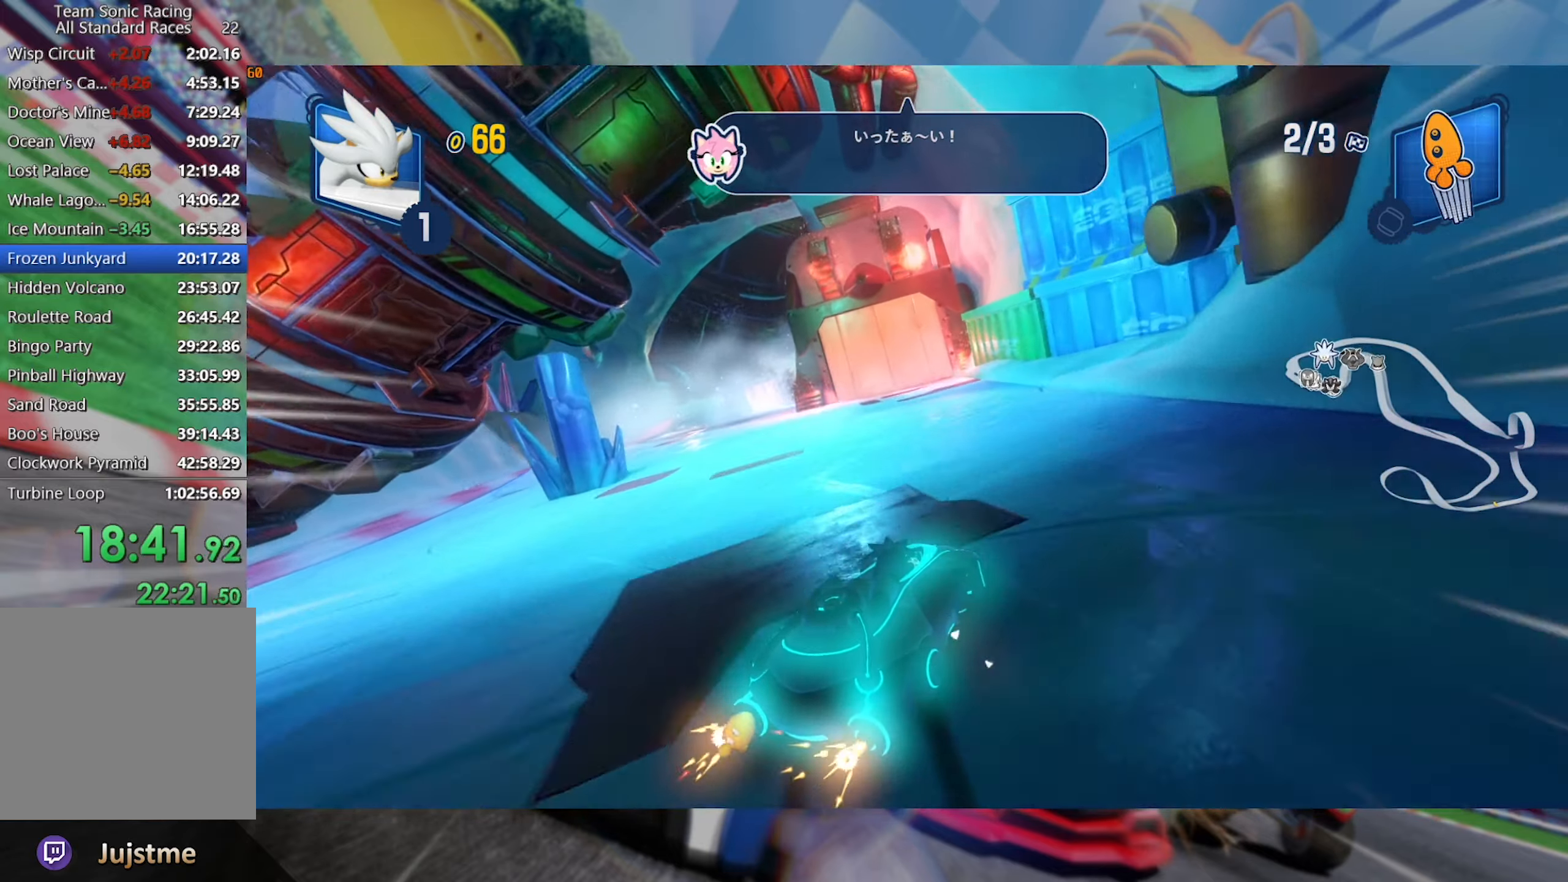
{"dt_ms": 500, "buttons": ["R2"], "left_stick": "center", "right_stick": "center", "events": [[167, "left_stick", "left"], [217, "L2", "up"], [250, "left_stick", "center"]]}
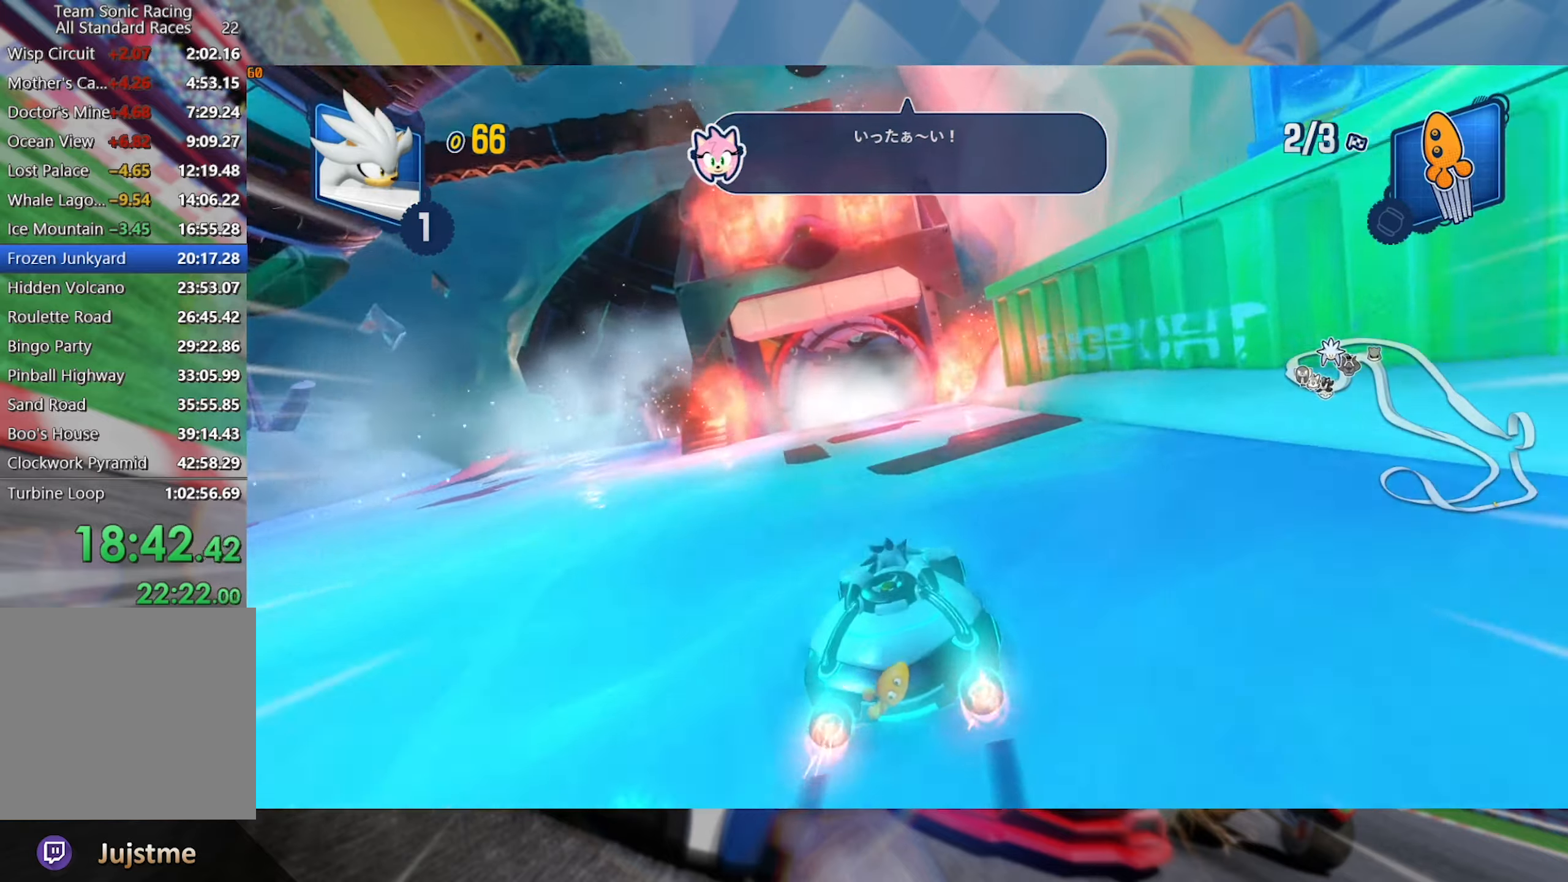
{"dt_ms": 500, "buttons": ["R2"], "left_stick": "center", "right_stick": "center", "events": []}
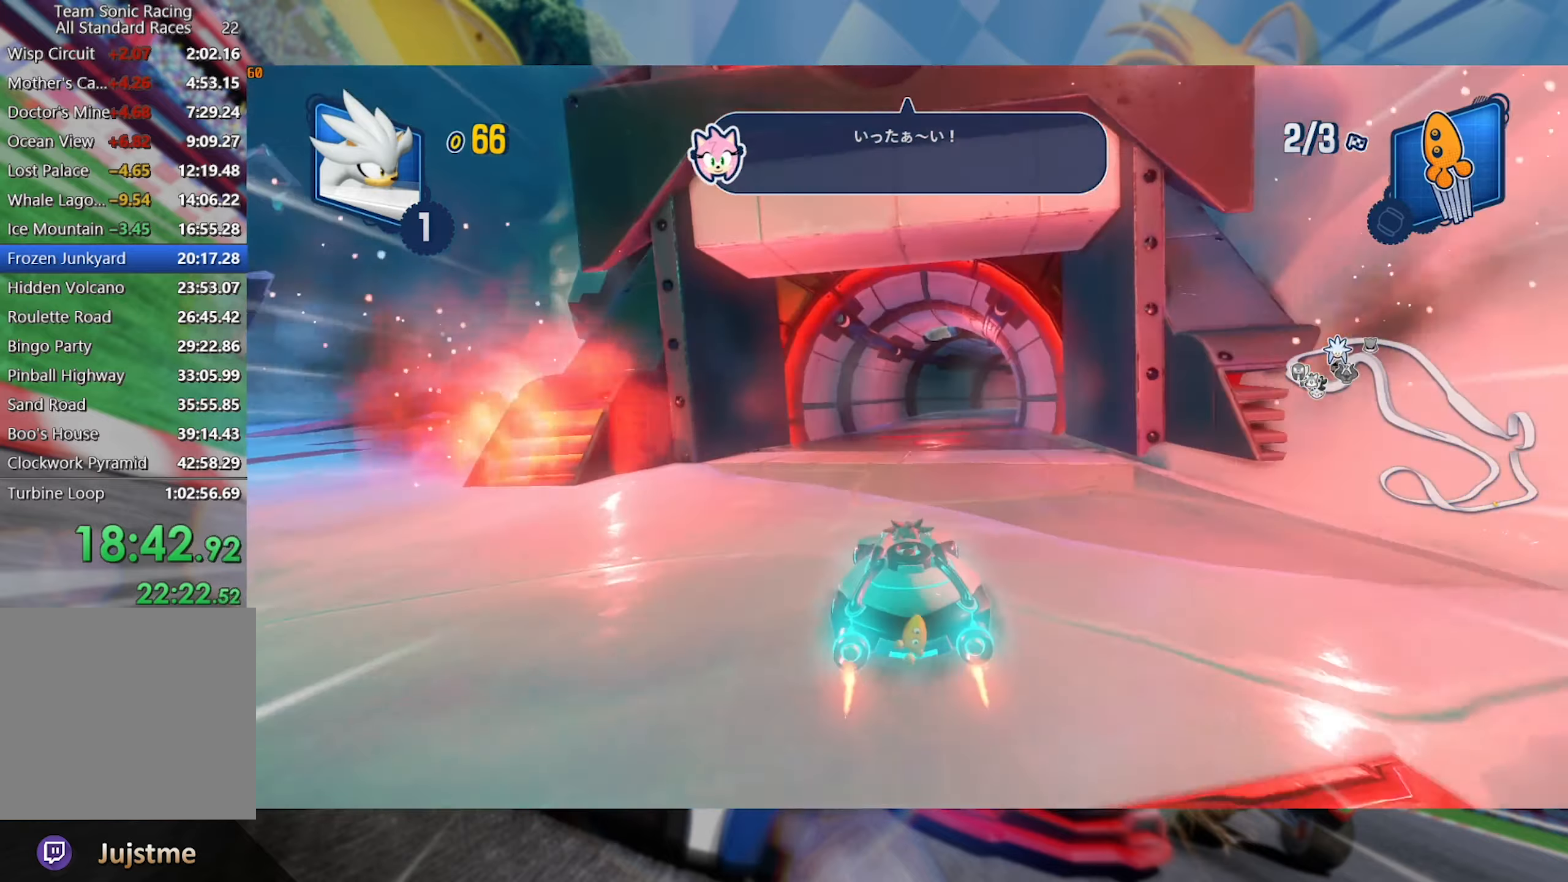
{"dt_ms": 500, "buttons": ["L2", "R2"], "left_stick": "center", "right_stick": "center", "events": [[33, "left_stick", "right"], [150, "L2", "down"], [466, "left_stick", "center"]]}
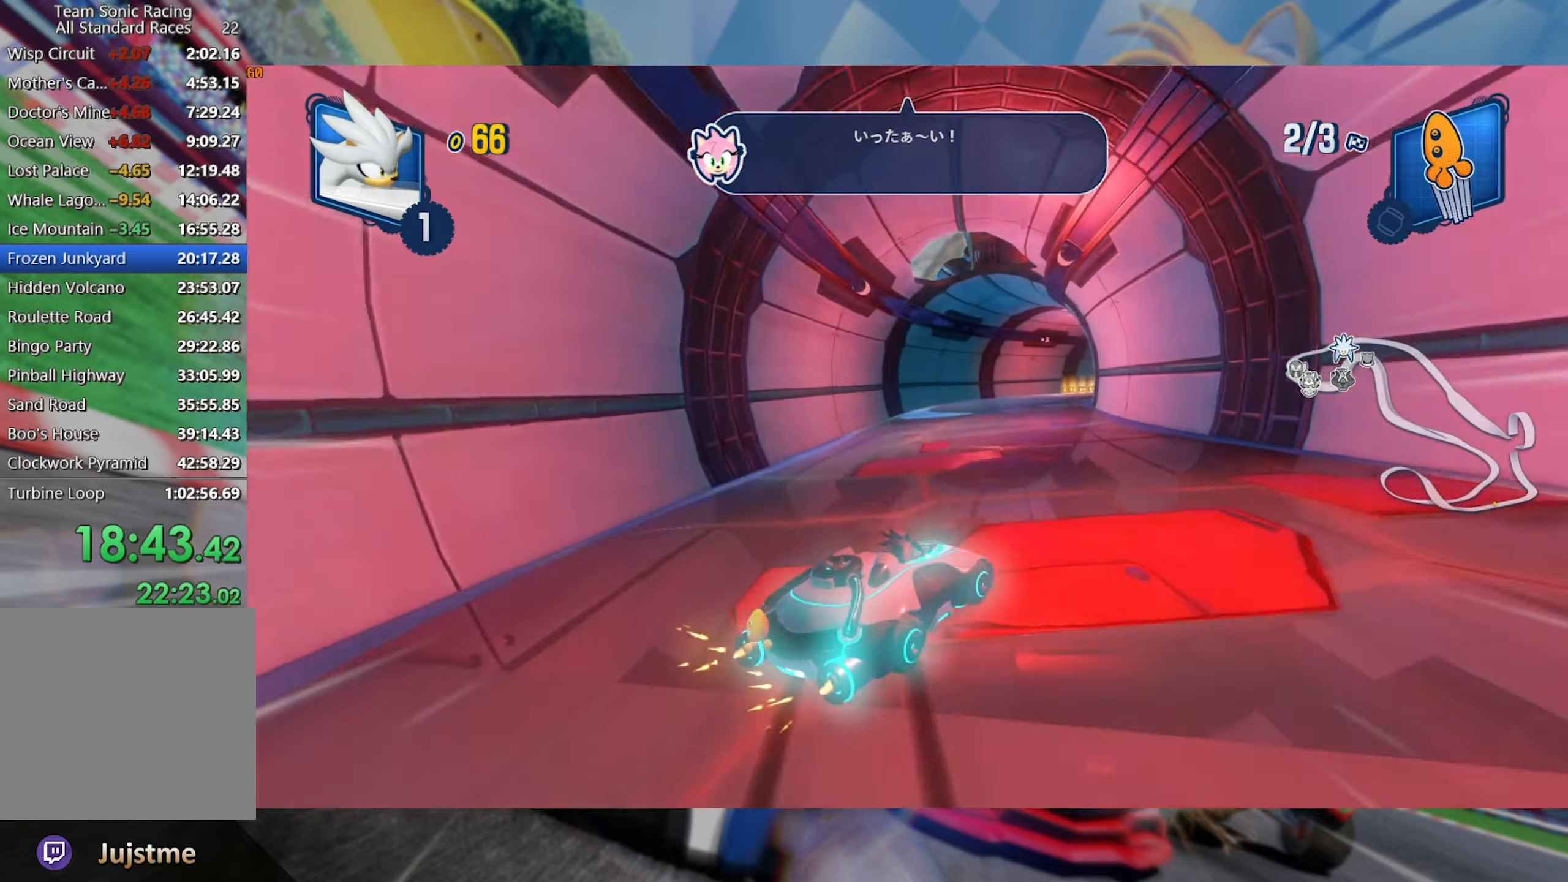
{"dt_ms": 500, "buttons": ["L2", "R2"], "left_stick": "left", "right_stick": "center", "events": [[366, "left_stick", "left"]]}
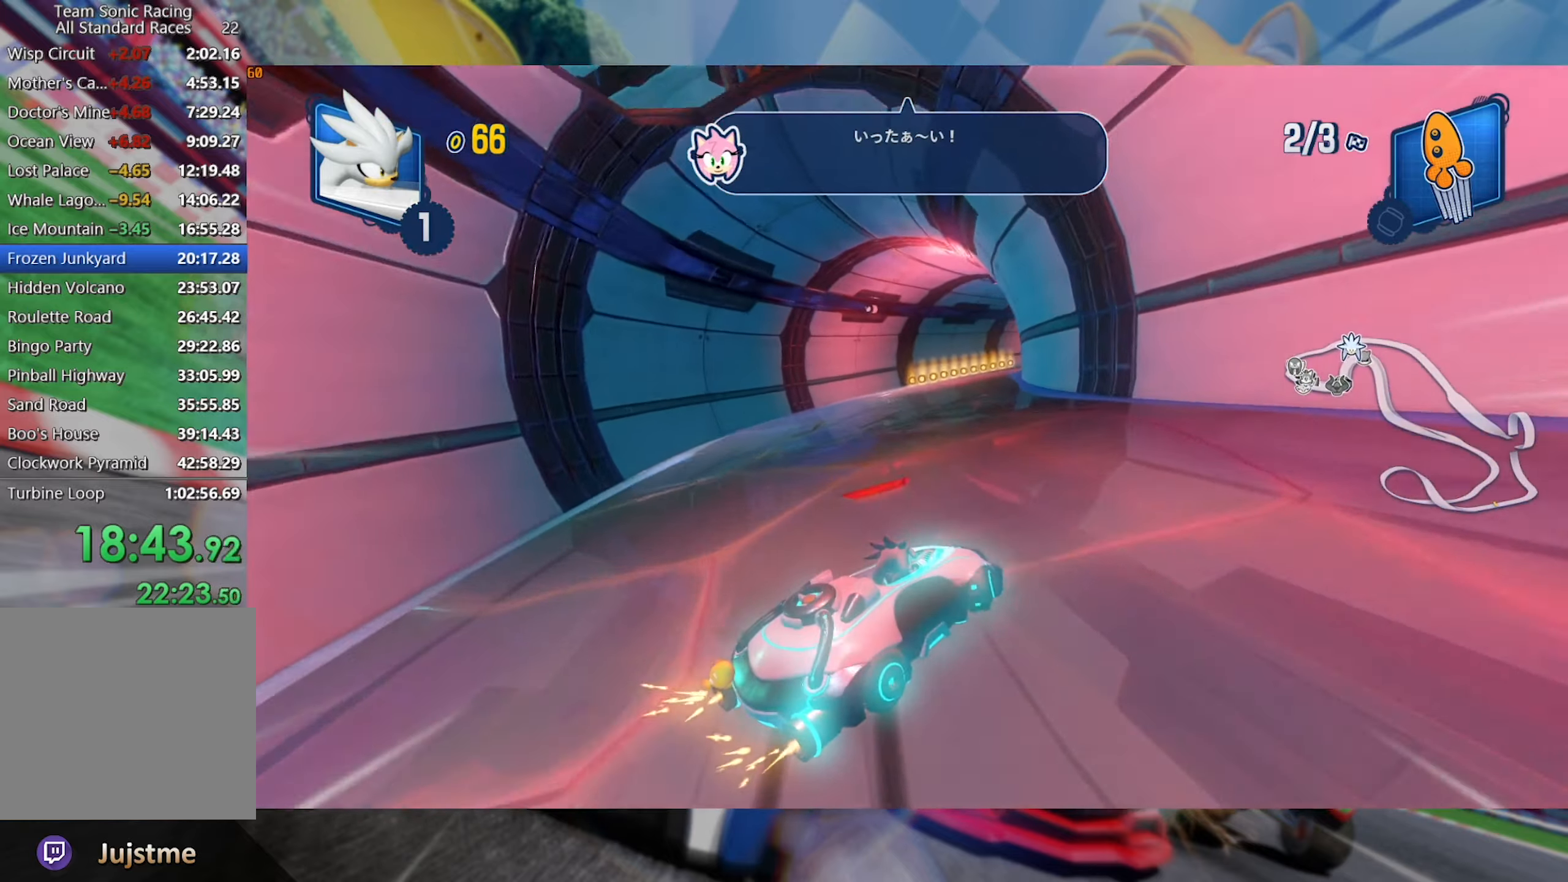
{"dt_ms": 500, "buttons": ["L2", "R2"], "left_stick": "center", "right_stick": "center", "events": [[200, "left_stick", "center"]]}
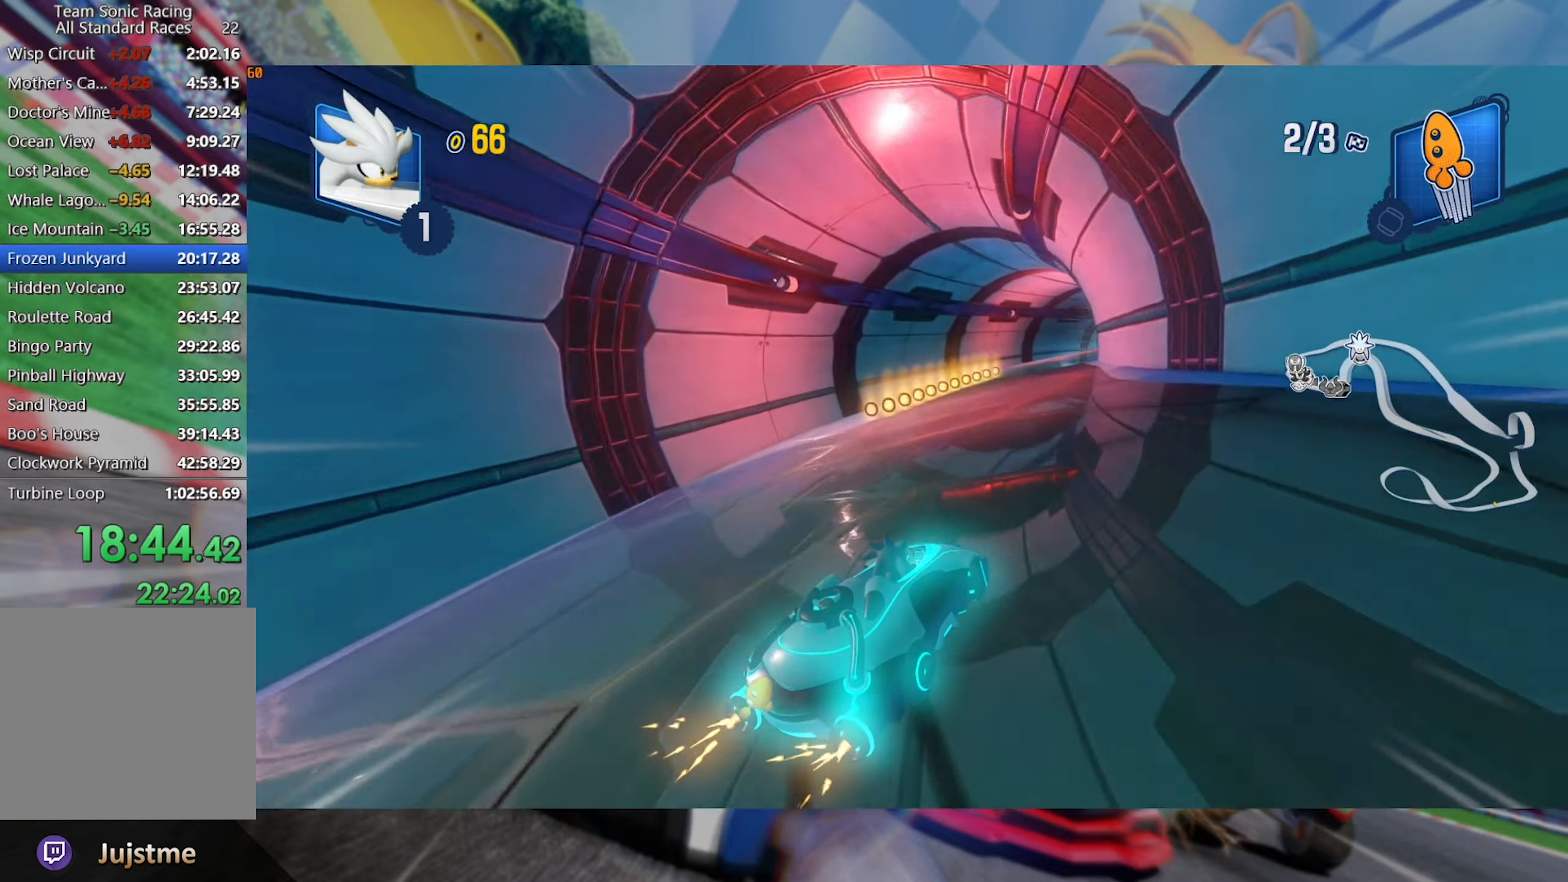
{"dt_ms": 500, "buttons": ["L2", "R2"], "left_stick": "center", "right_stick": "center", "events": [[166, "left_stick", "right"], [433, "left_stick", "center"]]}
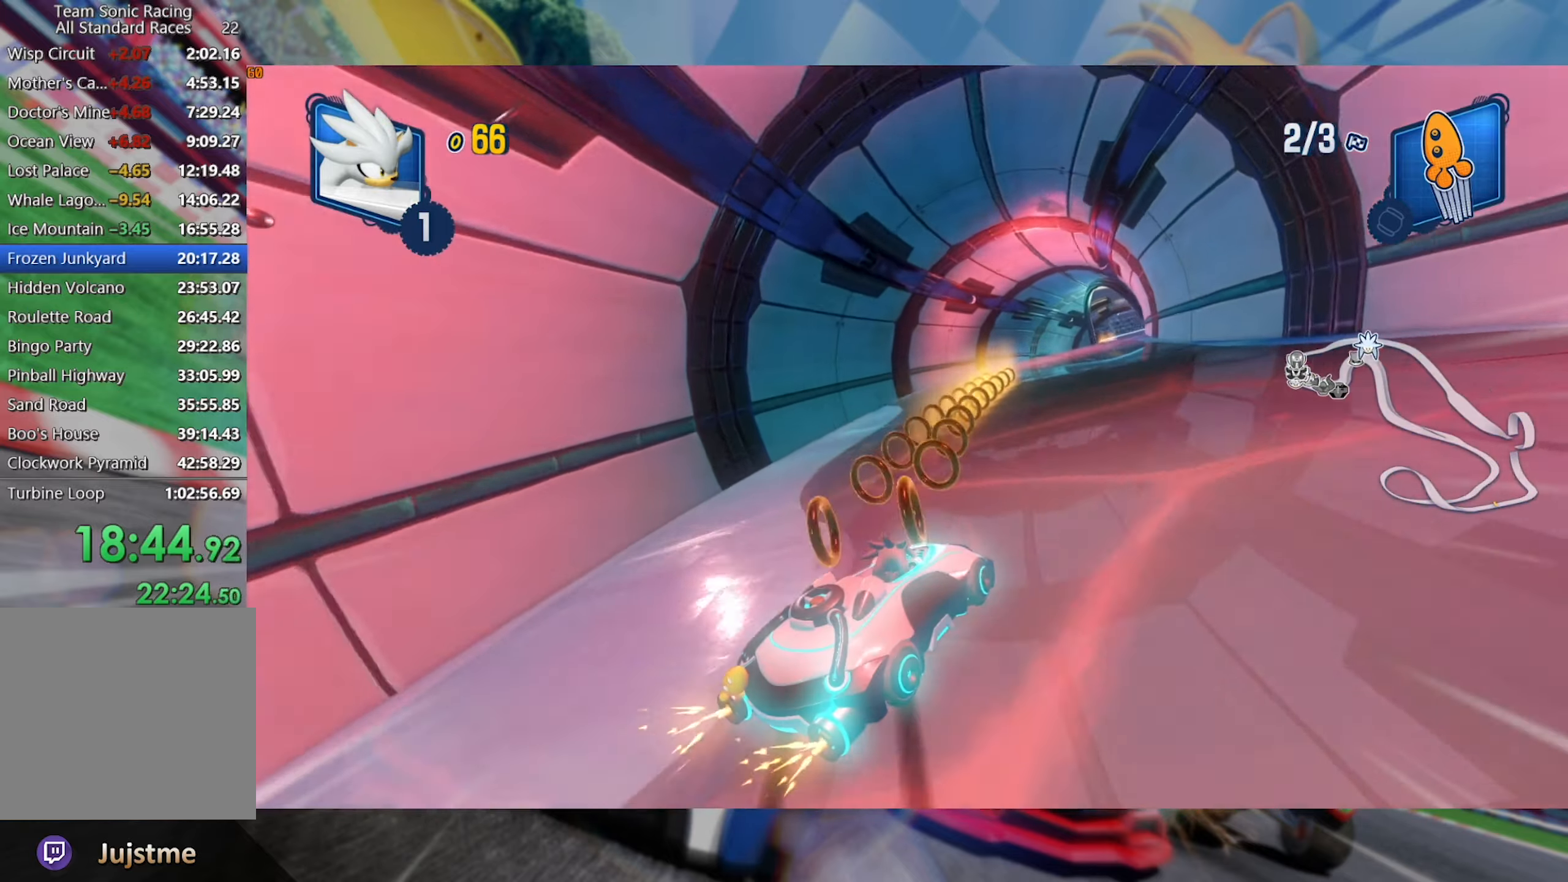
{"dt_ms": 500, "buttons": ["L2", "R2"], "left_stick": "center", "right_stick": "center", "events": [[300, "left_stick", "left"], [483, "left_stick", "center"]]}
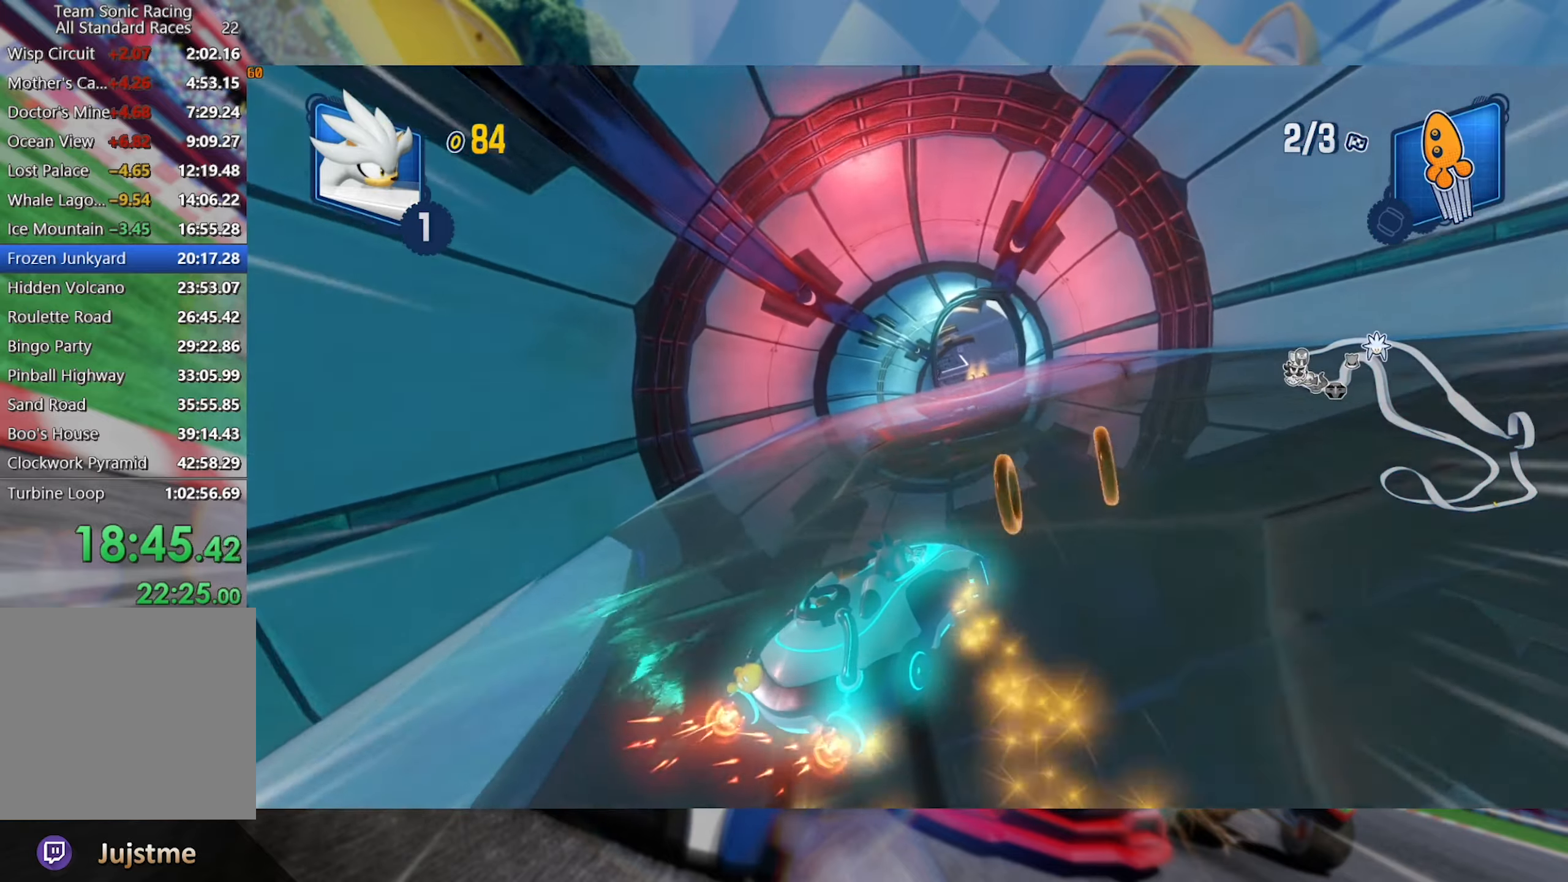
{"dt_ms": 500, "buttons": ["L2", "R2"], "left_stick": "left", "right_stick": "center", "events": [[400, "left_stick", "left"]]}
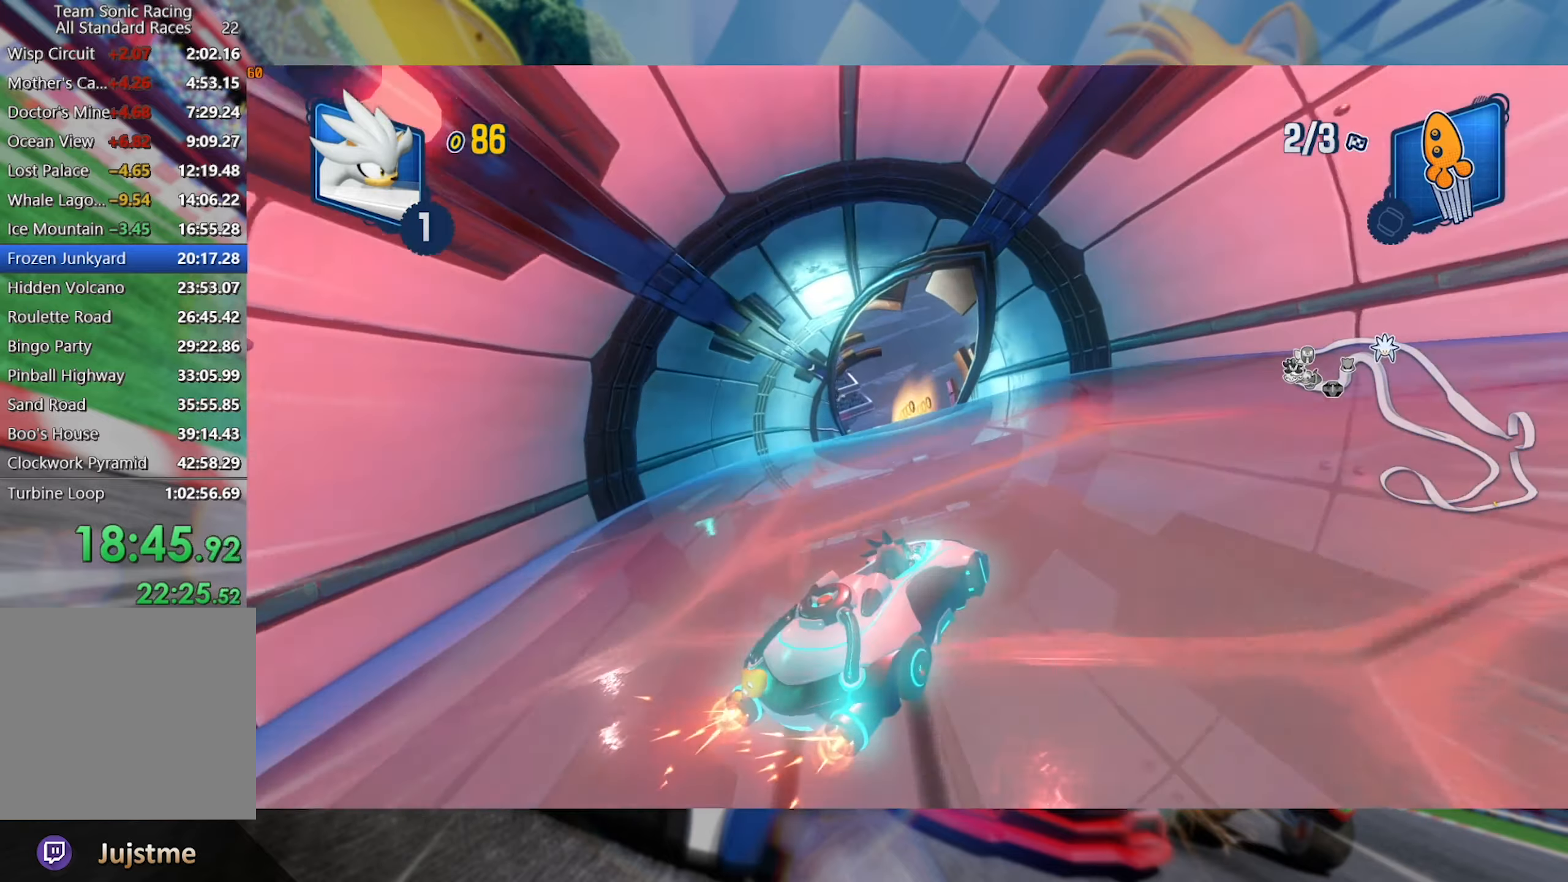
{"dt_ms": 500, "buttons": ["L2", "R2"], "left_stick": "left", "right_stick": "center", "events": []}
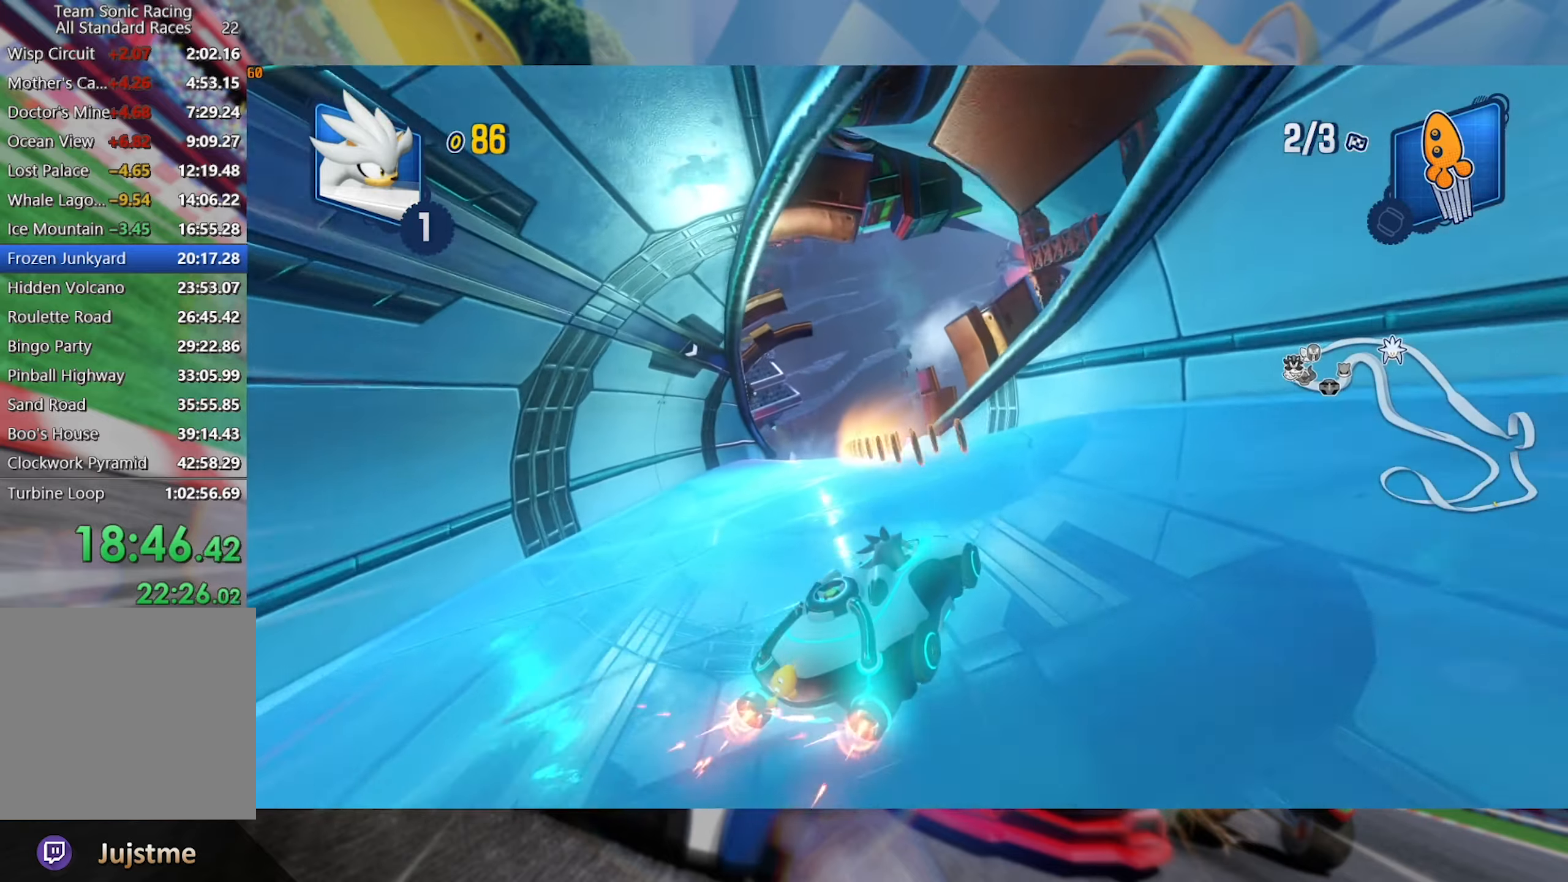
{"dt_ms": 500, "buttons": ["L2", "R2"], "left_stick": "left", "right_stick": "center", "events": [[400, "L2", "up"], [466, "L2", "down"]]}
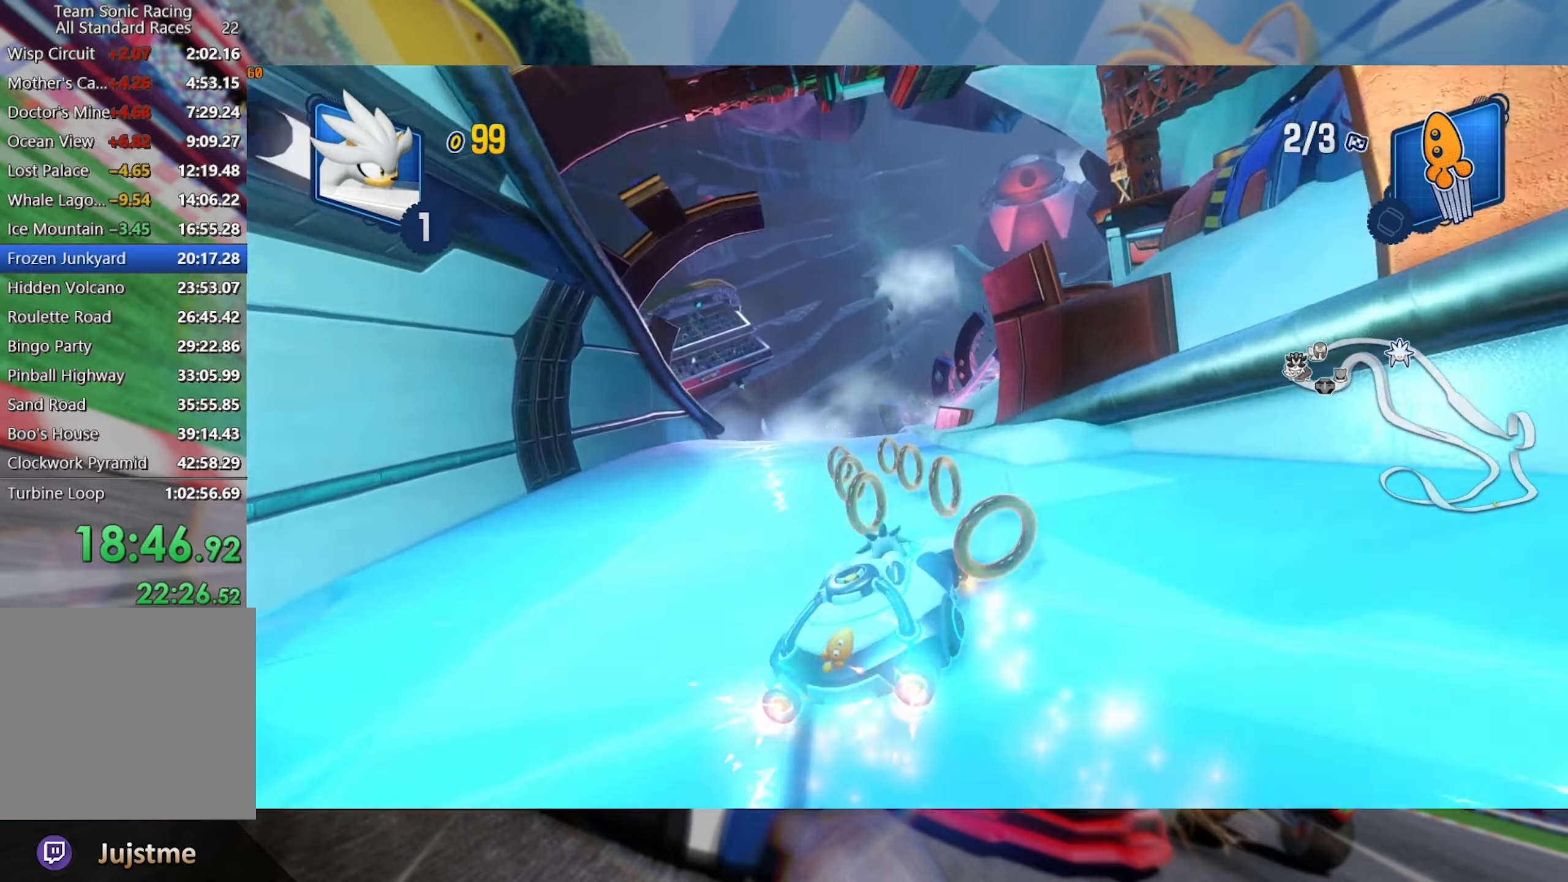
{"dt_ms": 500, "buttons": ["L2", "R2"], "left_stick": "right", "right_stick": "center", "events": [[383, "L2", "up"], [383, "left_stick", "right"], [483, "L2", "down"]]}
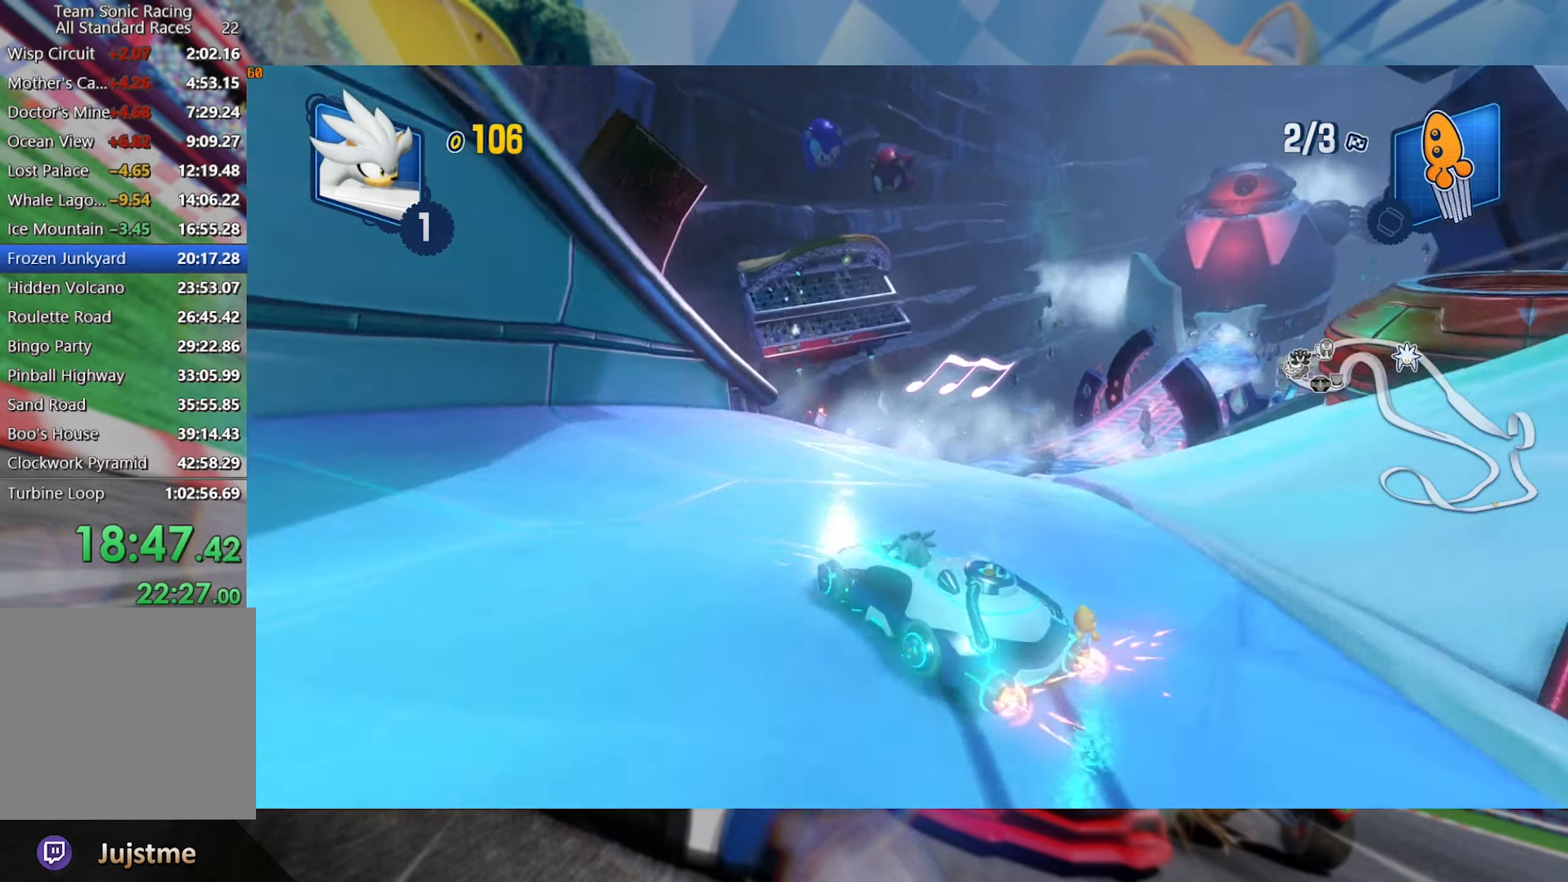
{"dt_ms": 500, "buttons": ["L2", "R2"], "left_stick": "center", "right_stick": "center", "events": [[100, "left_stick", "left"], [433, "left_stick", "center"]]}
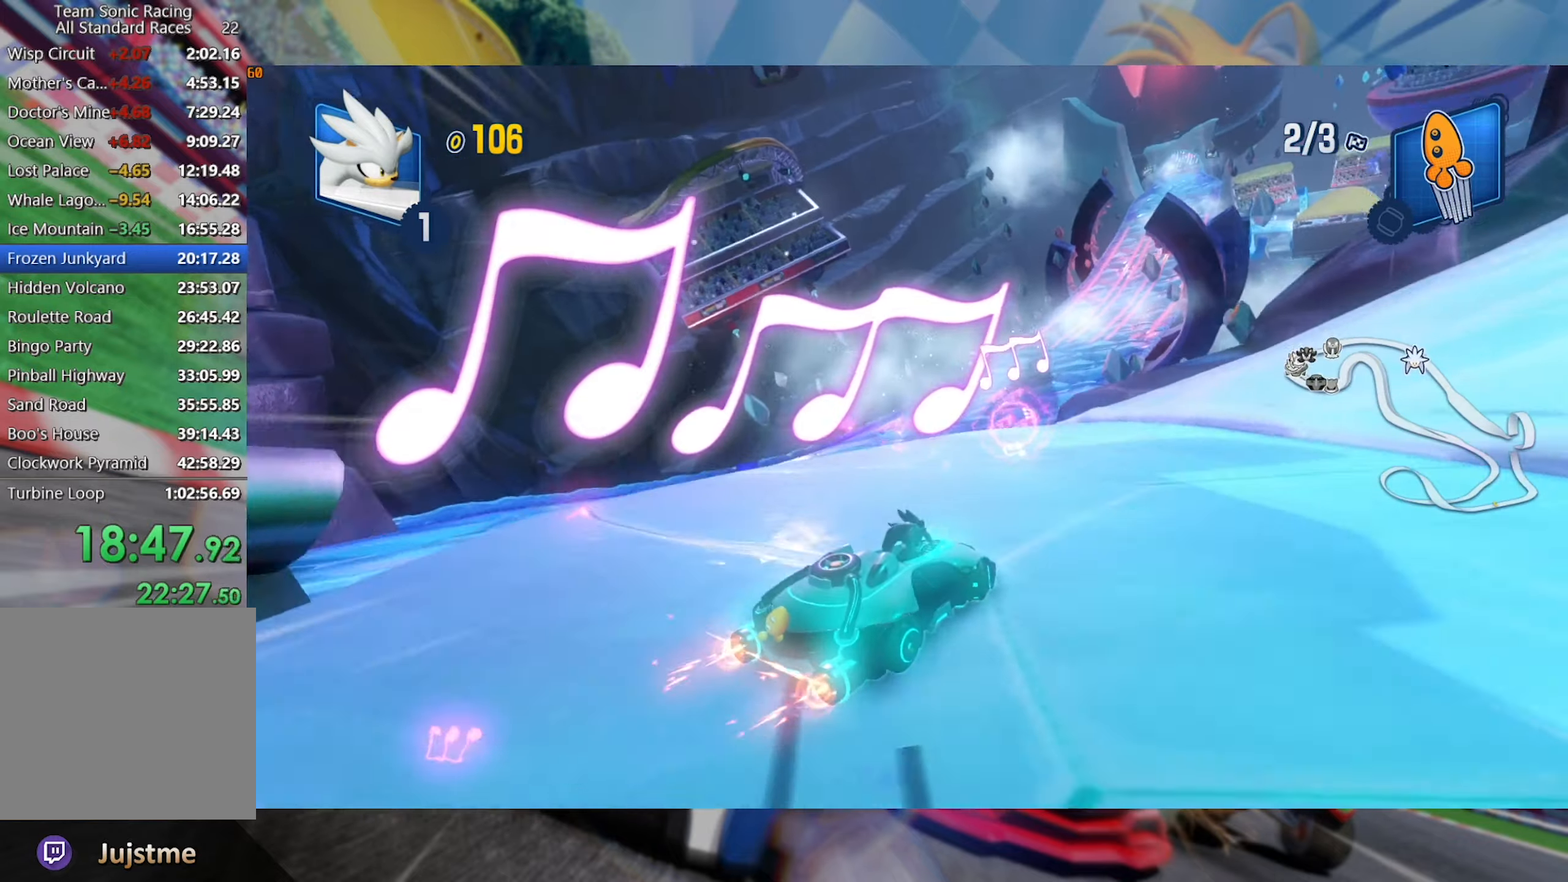
{"dt_ms": 500, "buttons": ["L2", "R2"], "left_stick": "center", "right_stick": "left", "events": [[67, "left_stick", "right"], [233, "left_stick", "center"], [333, "right_stick", "left"]]}
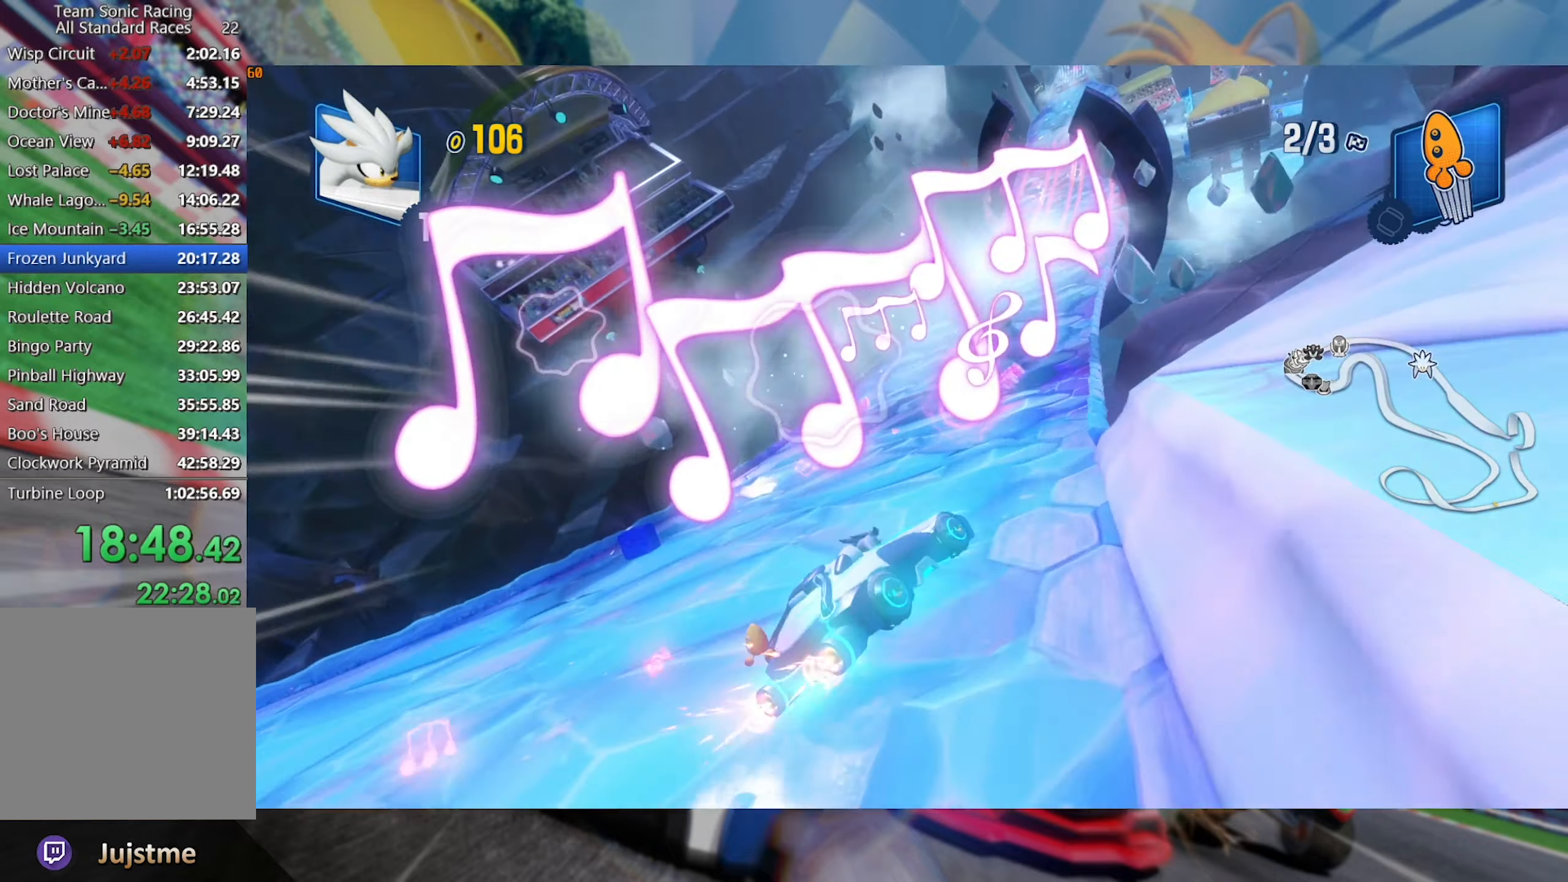
{"dt_ms": 1000, "buttons": ["L2", "R2"], "left_stick": "center", "right_stick": "center", "events": [[67, "right_stick", "center"], [267, "left_stick", "left"], [400, "left_stick", "center"]]}
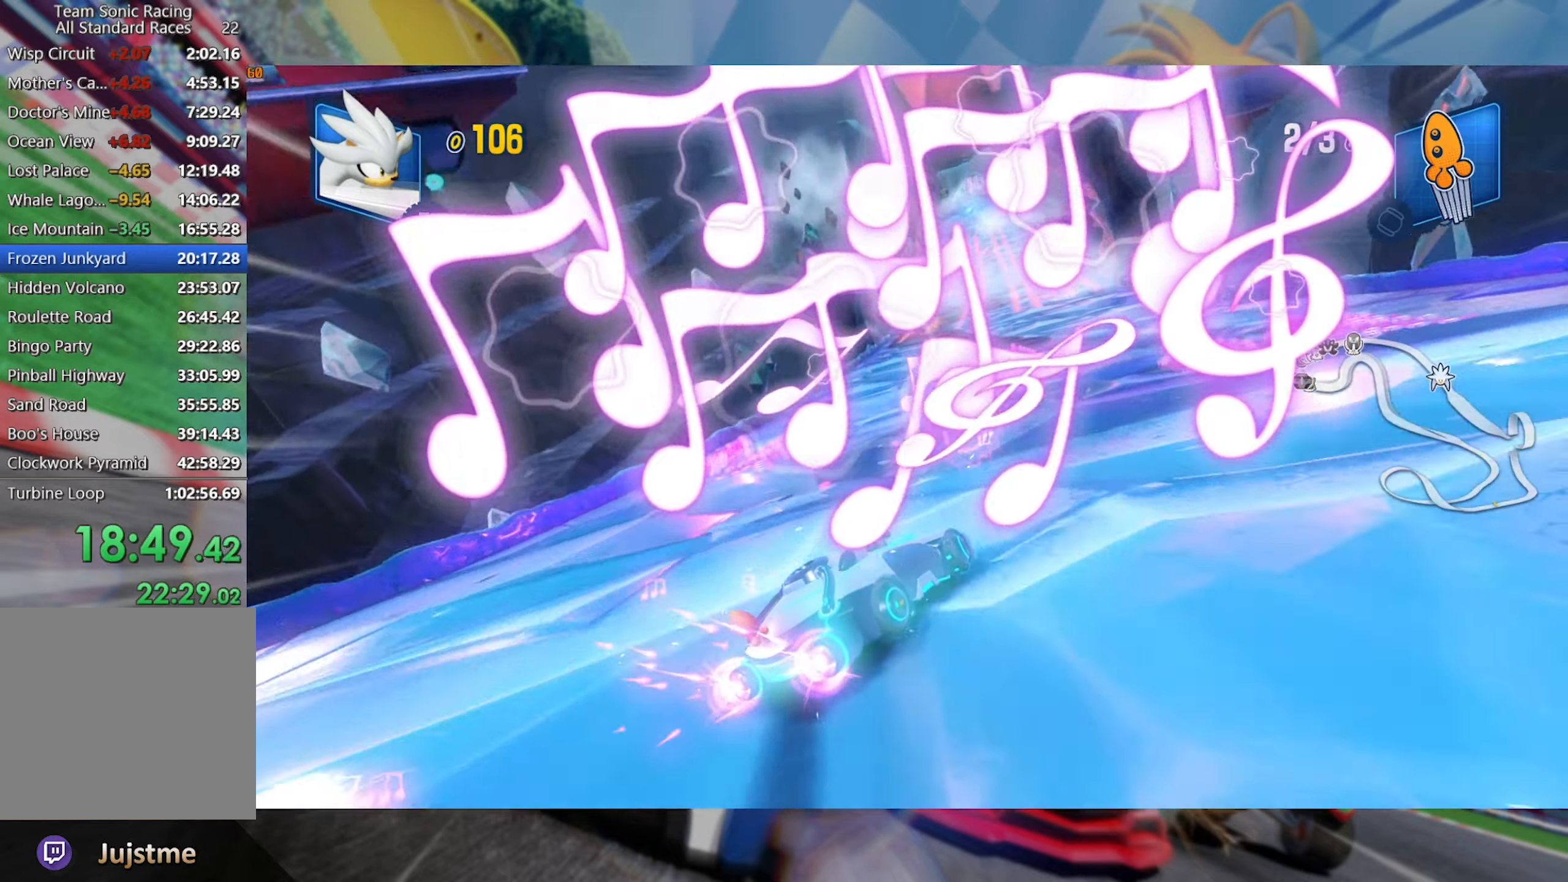
{"dt_ms": 500, "buttons": ["L2", "R2"], "left_stick": "right", "right_stick": "center", "events": [[417, "left_stick", "right"]]}
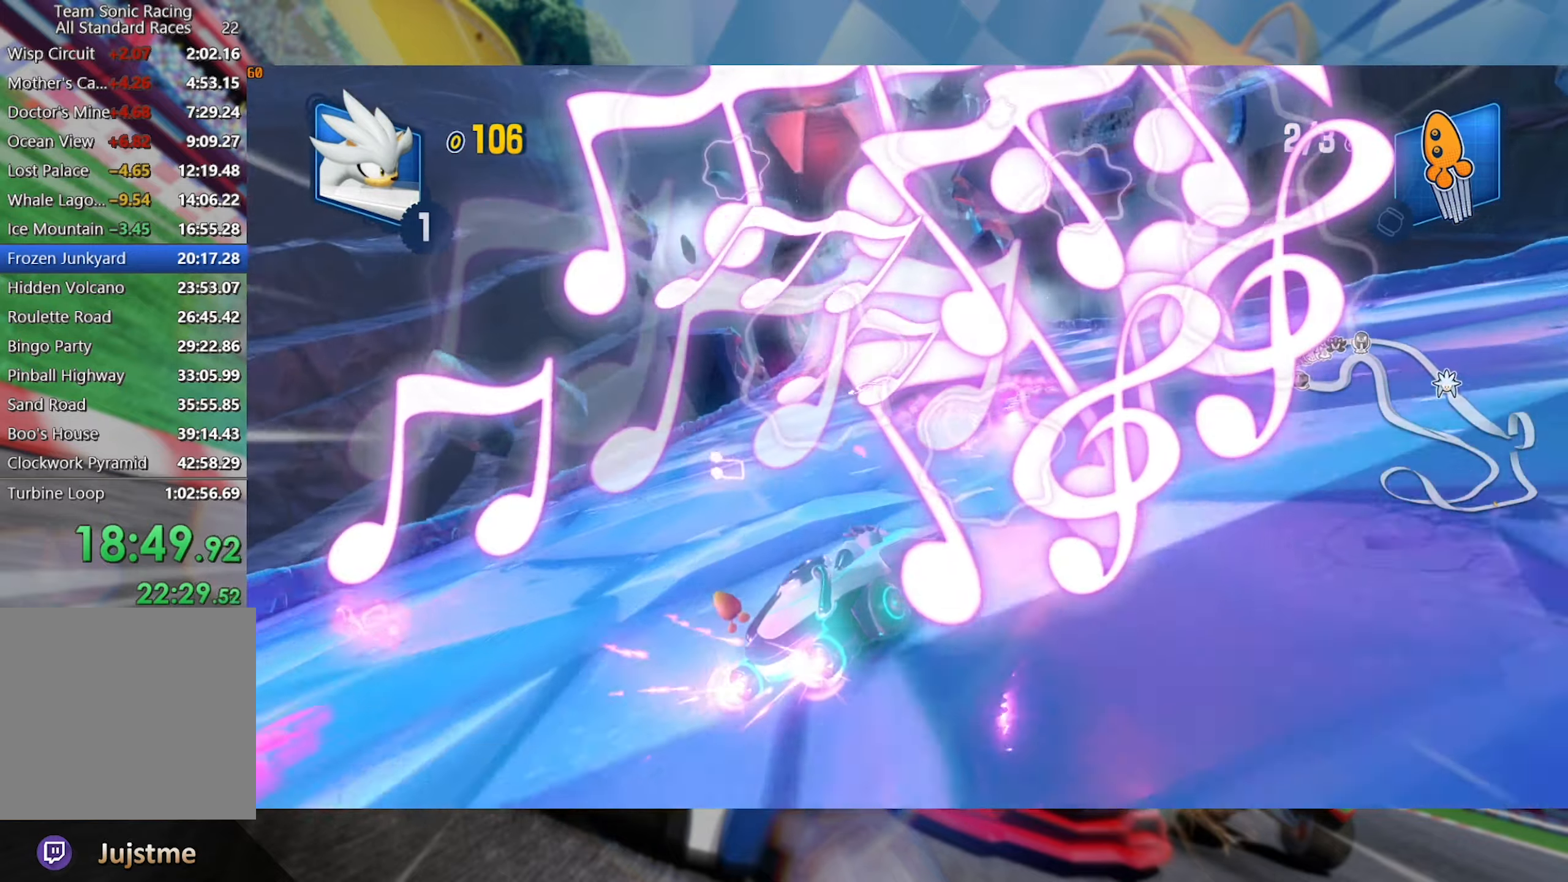
{"dt_ms": 500, "buttons": ["L2", "R2"], "left_stick": "center", "right_stick": "center", "events": [[233, "L2", "up"], [233, "left_stick", "left"], [333, "L2", "down"], [450, "left_stick", "center"]]}
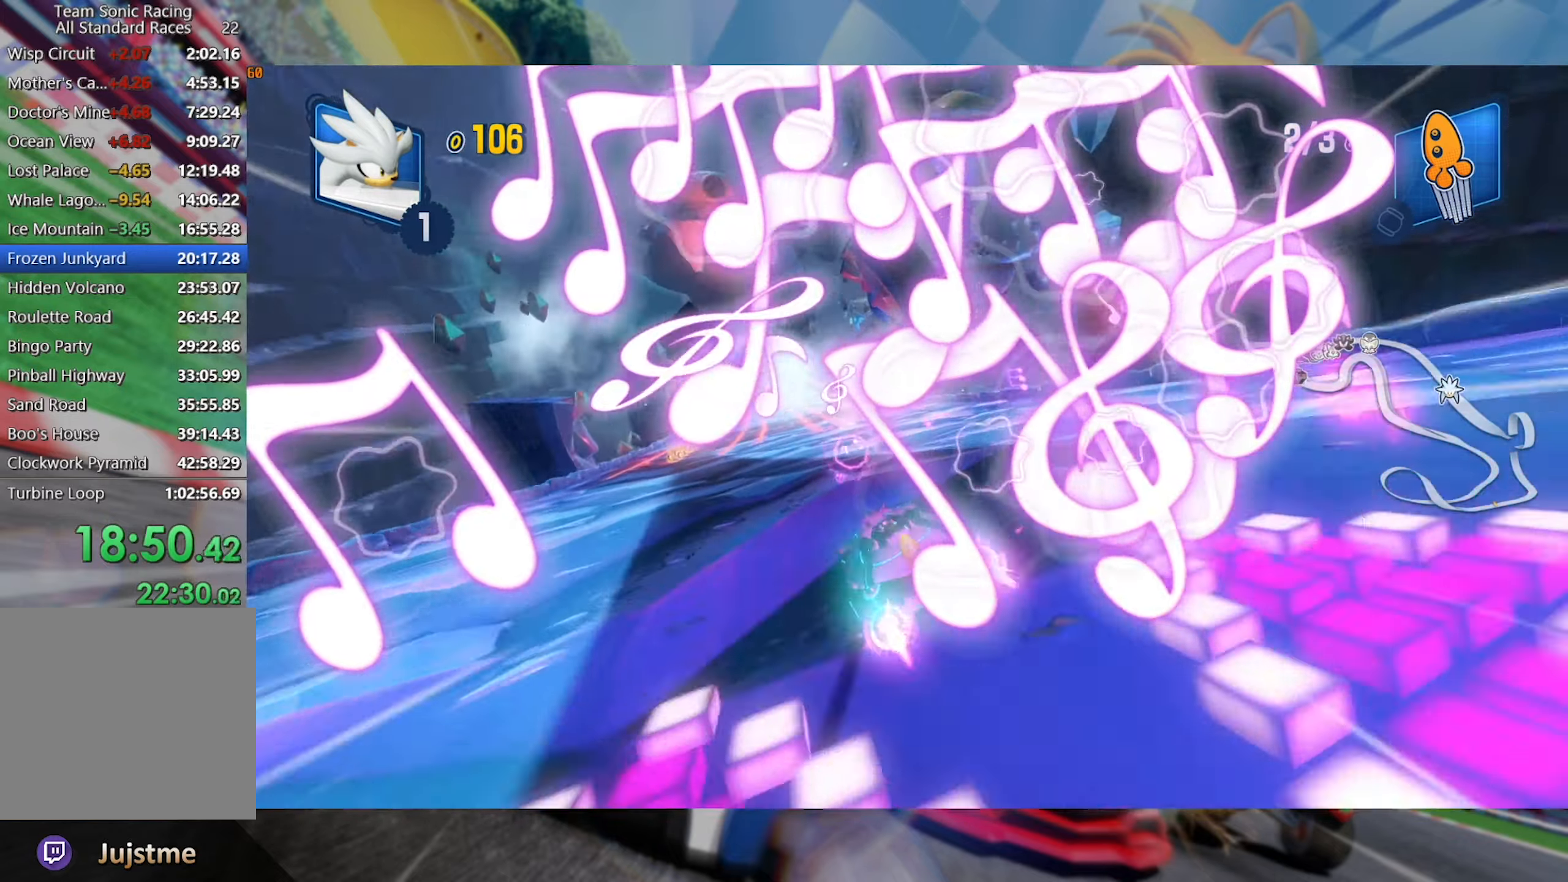
{"dt_ms": 500, "buttons": ["L2", "R2"], "left_stick": "right", "right_stick": "center", "events": [[17, "left_stick", "right"], [250, "left_stick", "center"], [450, "left_stick", "right"]]}
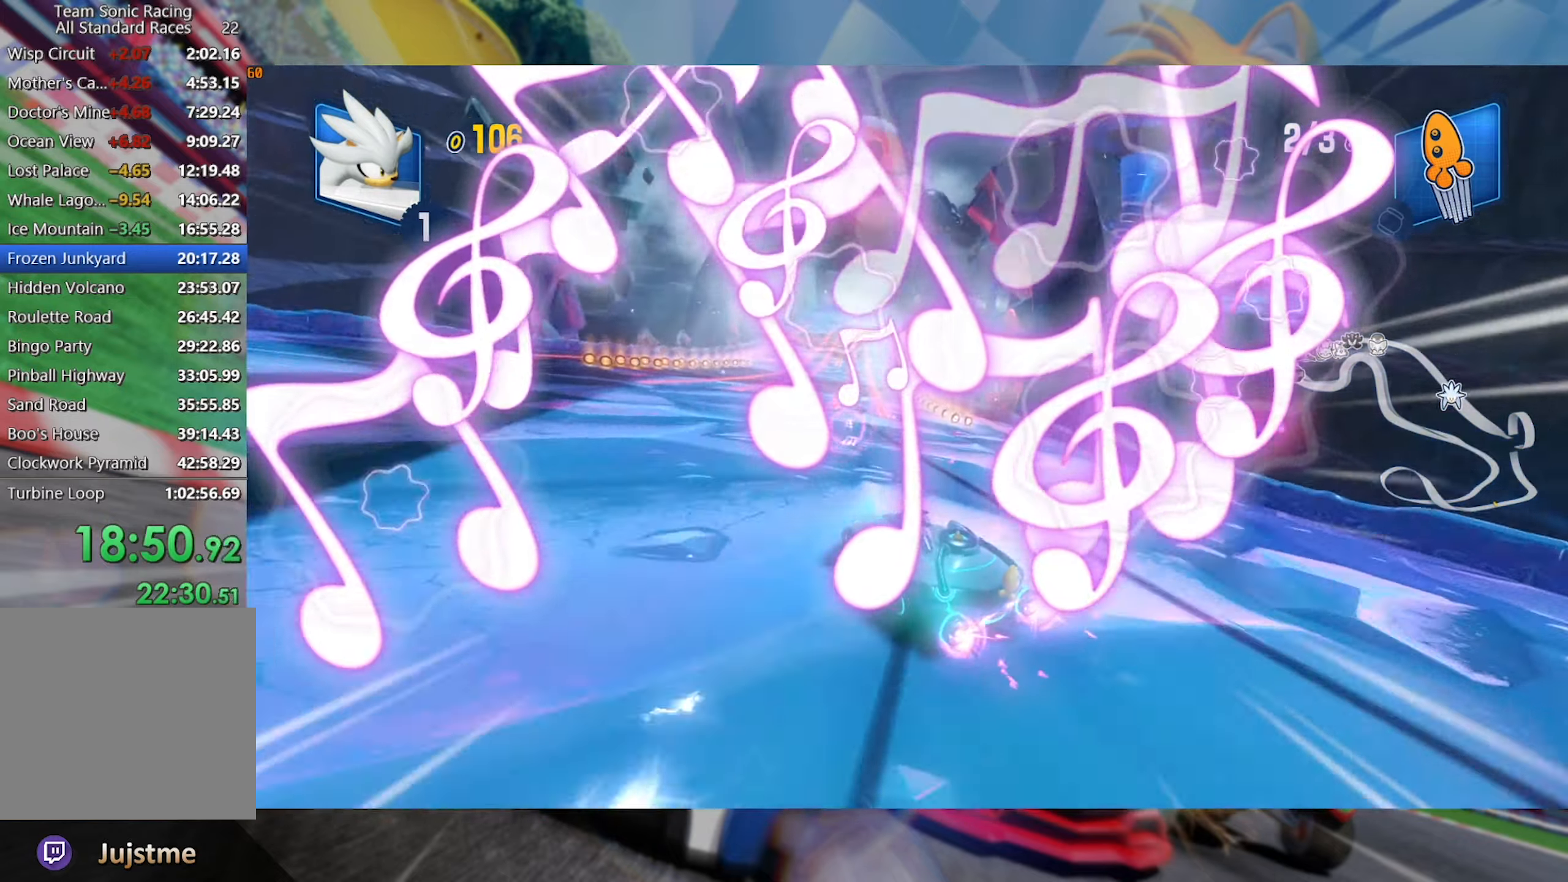
{"dt_ms": 500, "buttons": ["L2", "R2"], "left_stick": "center", "right_stick": "center", "events": [[100, "left_stick", "center"], [183, "left_stick", "right"], [433, "left_stick", "center"]]}
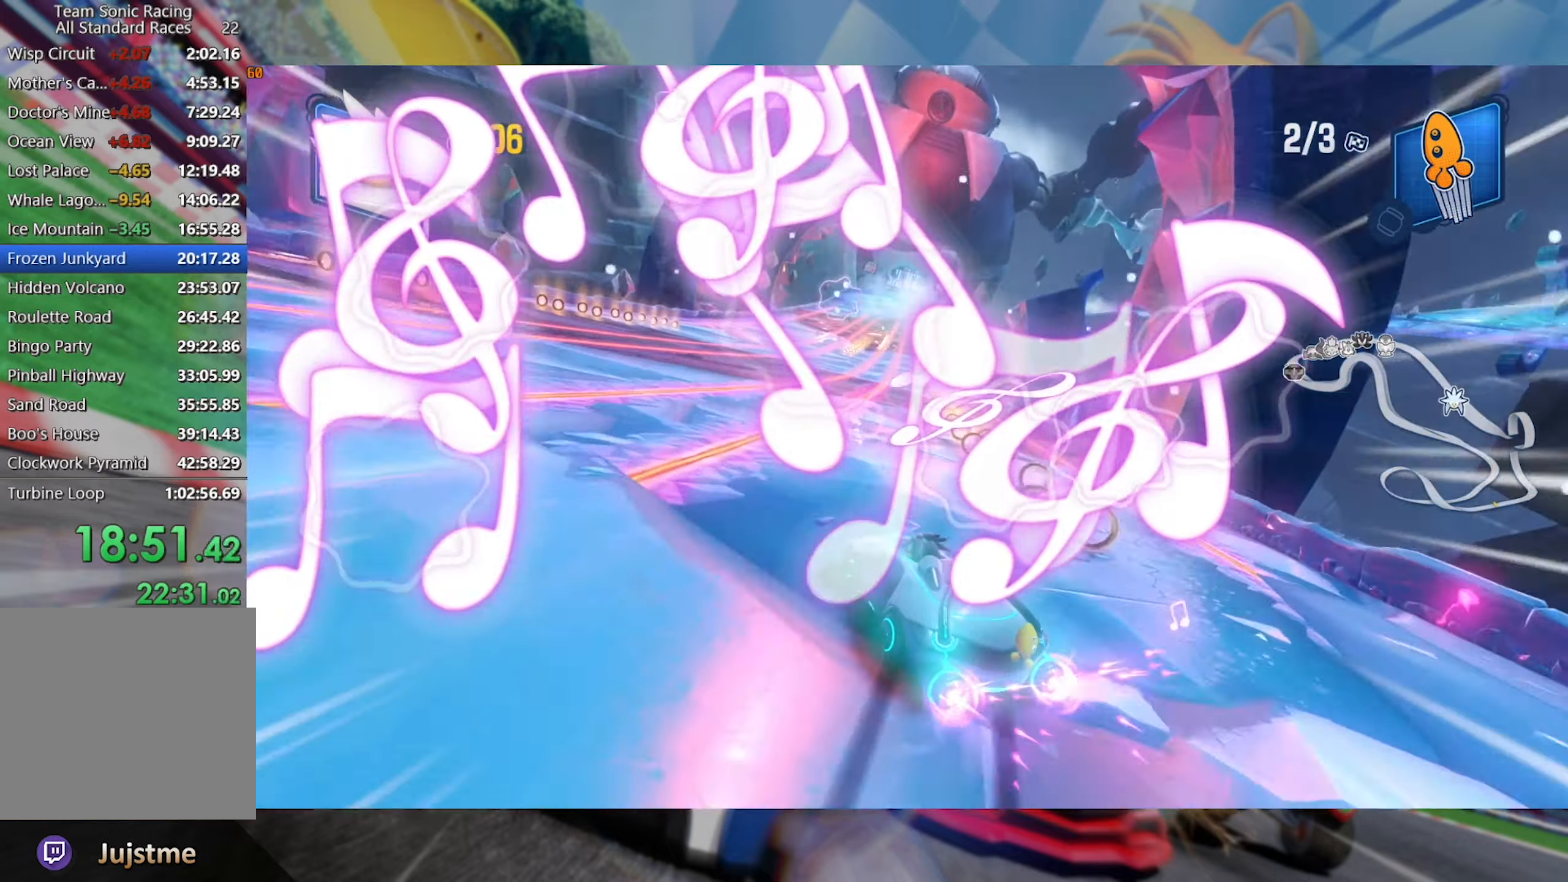
{"dt_ms": 500, "buttons": ["L2", "R2"], "left_stick": "right", "right_stick": "center", "events": [[383, "left_stick", "right"]]}
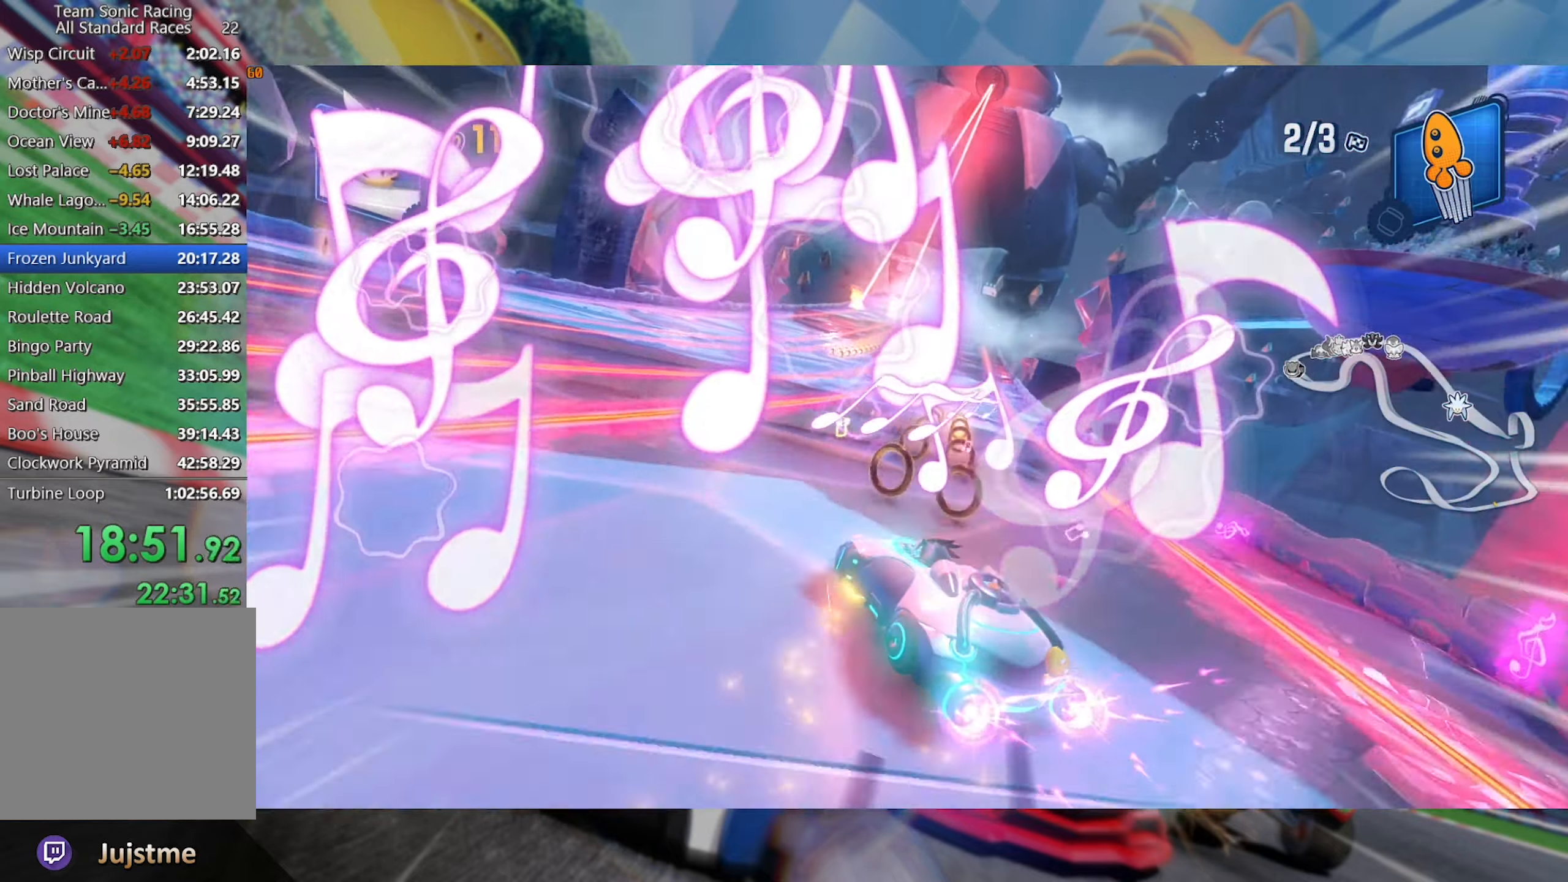
{"dt_ms": 500, "buttons": ["L2", "R2"], "left_stick": "right", "right_stick": "center", "events": []}
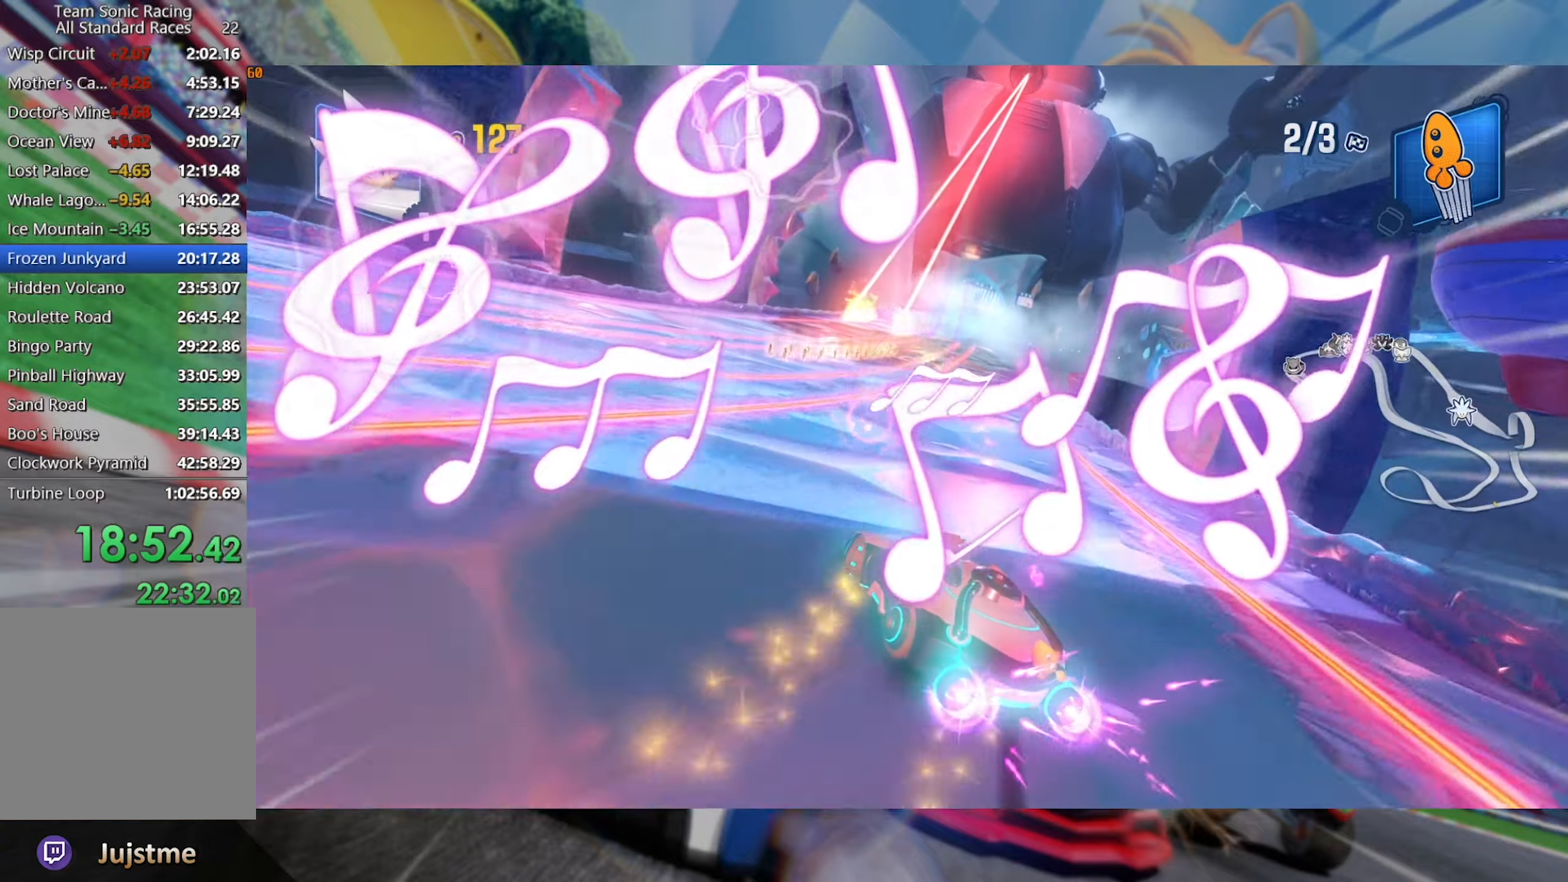
{"dt_ms": 500, "buttons": ["L2", "R2"], "left_stick": "center", "right_stick": "center", "events": [[350, "left_stick", "center"]]}
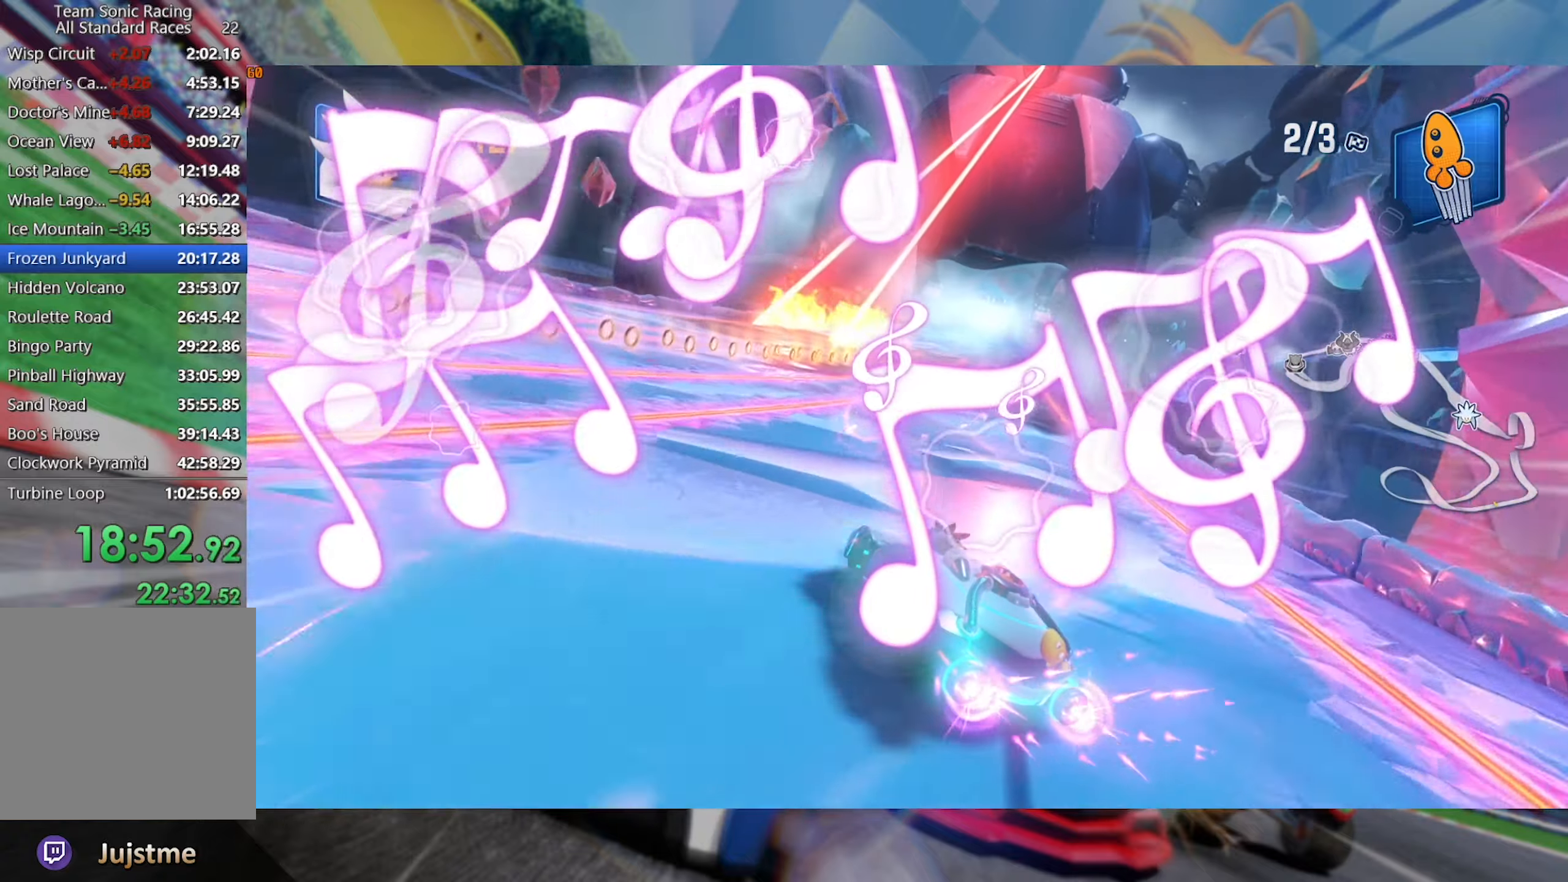
{"dt_ms": 500, "buttons": ["L2", "R2"], "left_stick": "right", "right_stick": "center", "events": [[50, "left_stick", "right"], [284, "L2", "up"], [367, "L2", "down"]]}
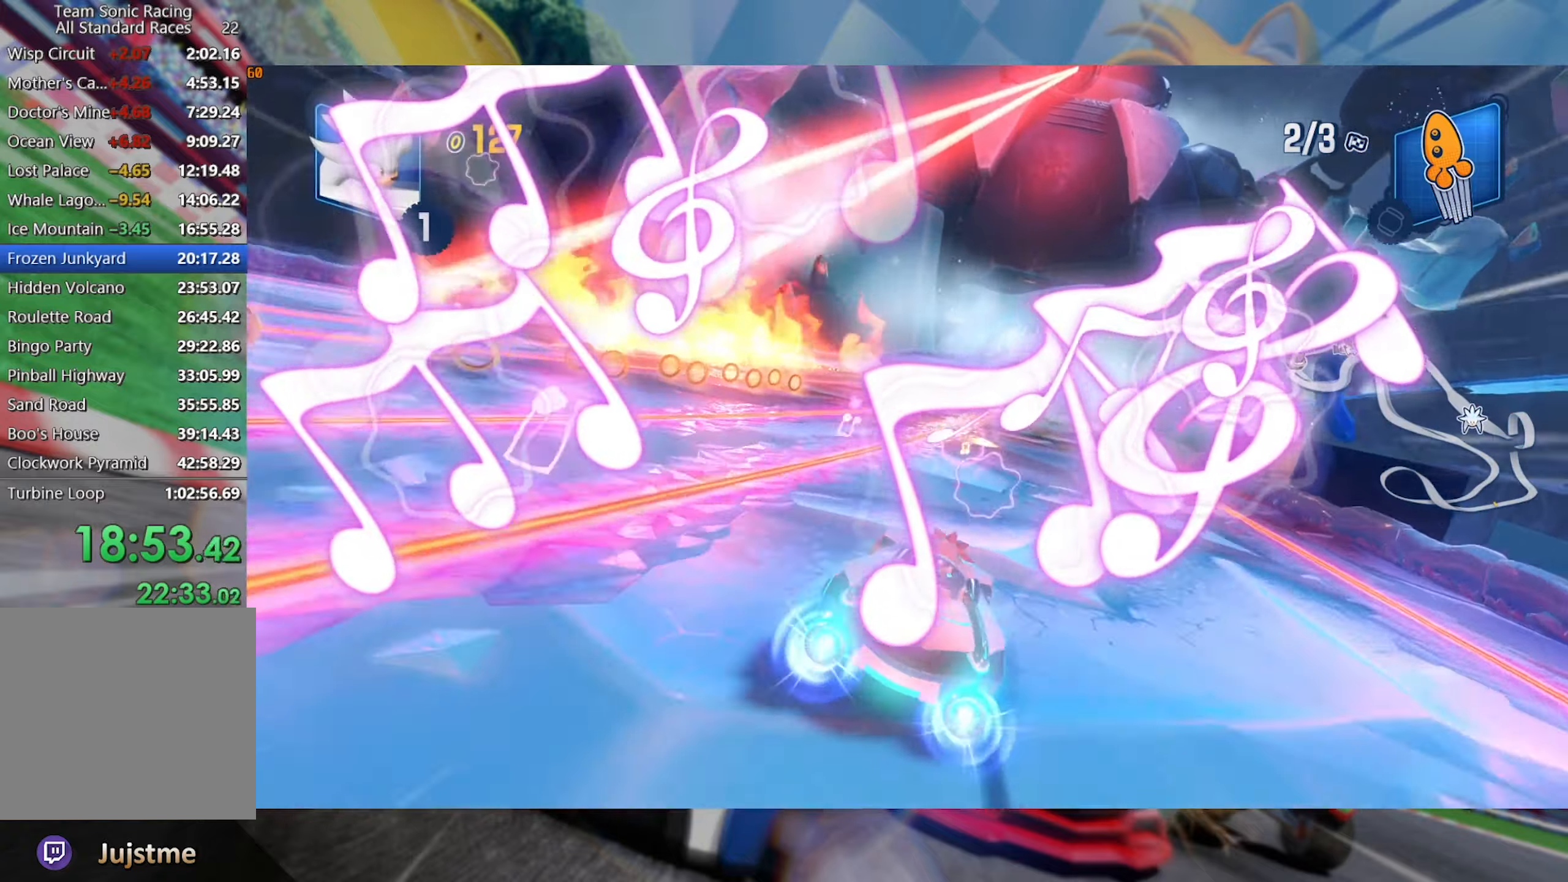
{"dt_ms": 500, "buttons": ["R2"], "left_stick": "center", "right_stick": "center", "events": [[150, "L2", "up"], [234, "left_stick", "center"]]}